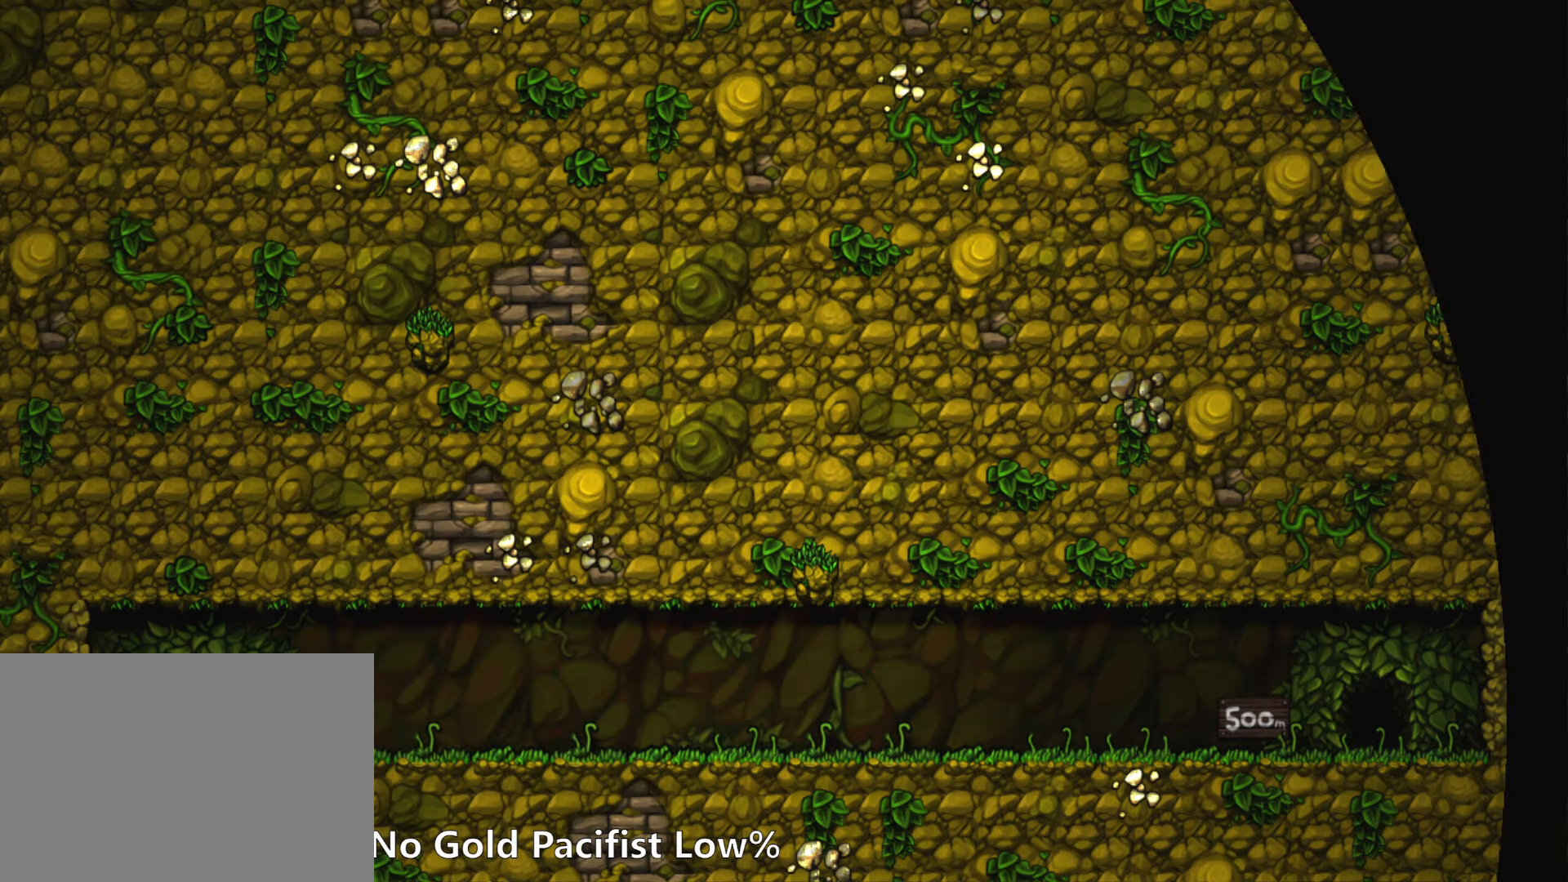
Gameplay with keyboard; each line is a JSON object with the keys held at the frame after it. "events" lists presses ("down") and releases ("up") of "a", "down", "escape", "left", "right", "run", "s", "space", "up", "x" and "z" between this image and that frame as [ms after this image, input, new state], when the widget could be followed in between. No other keys are recorded. Mouse input is not recorded. Key names are as the overlay labels them; some are game actions (e.g. jump) rather than physical keys.
{"keys": ["z"], "events": []}
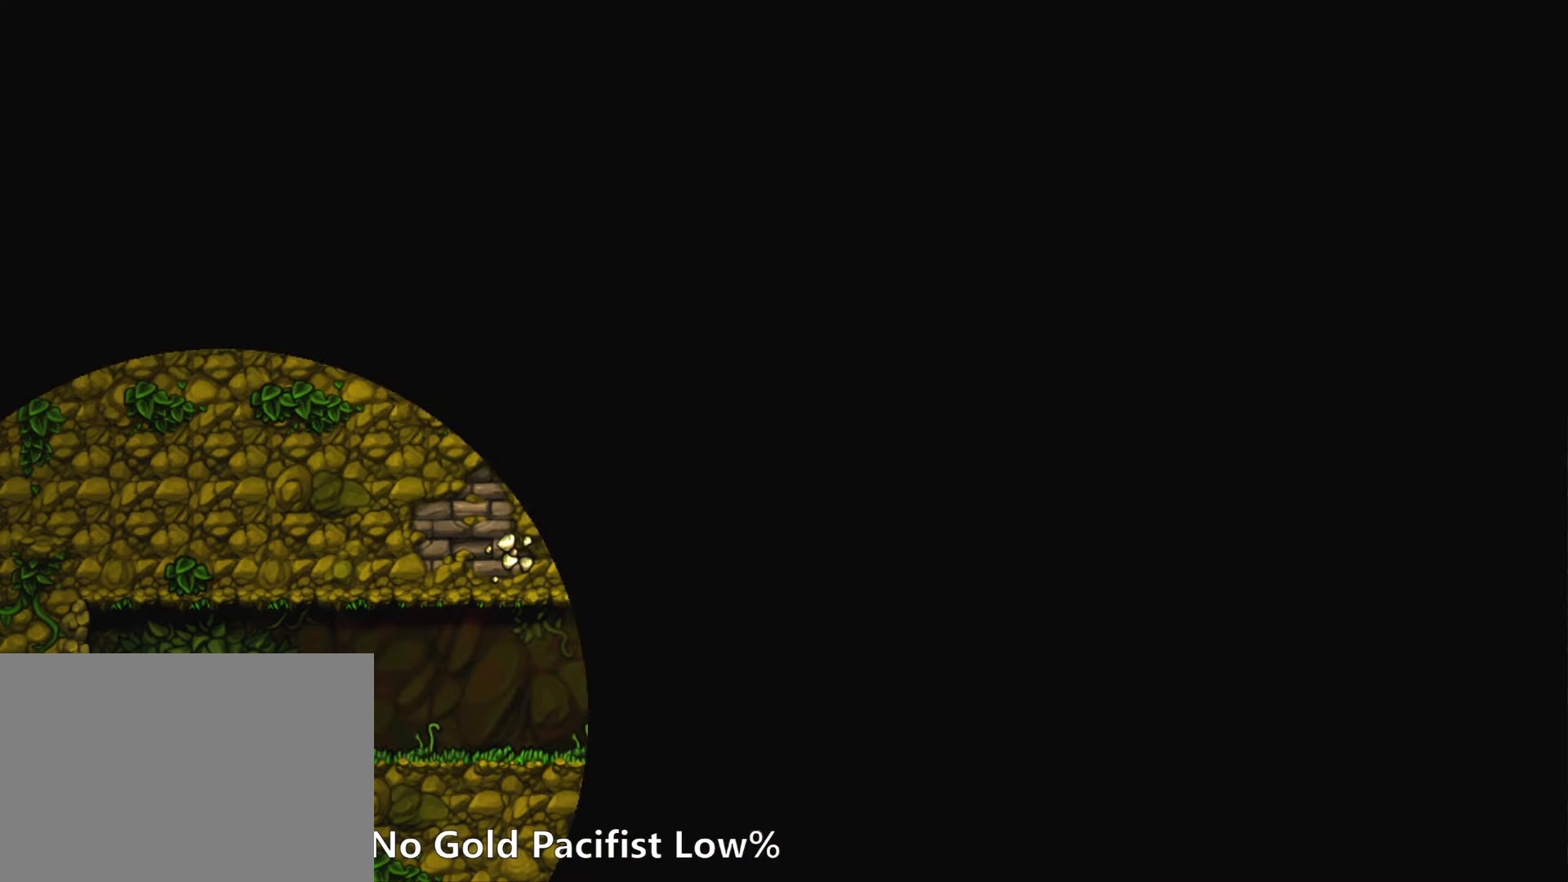
{"keys": [], "events": [[100, "z", "up"]]}
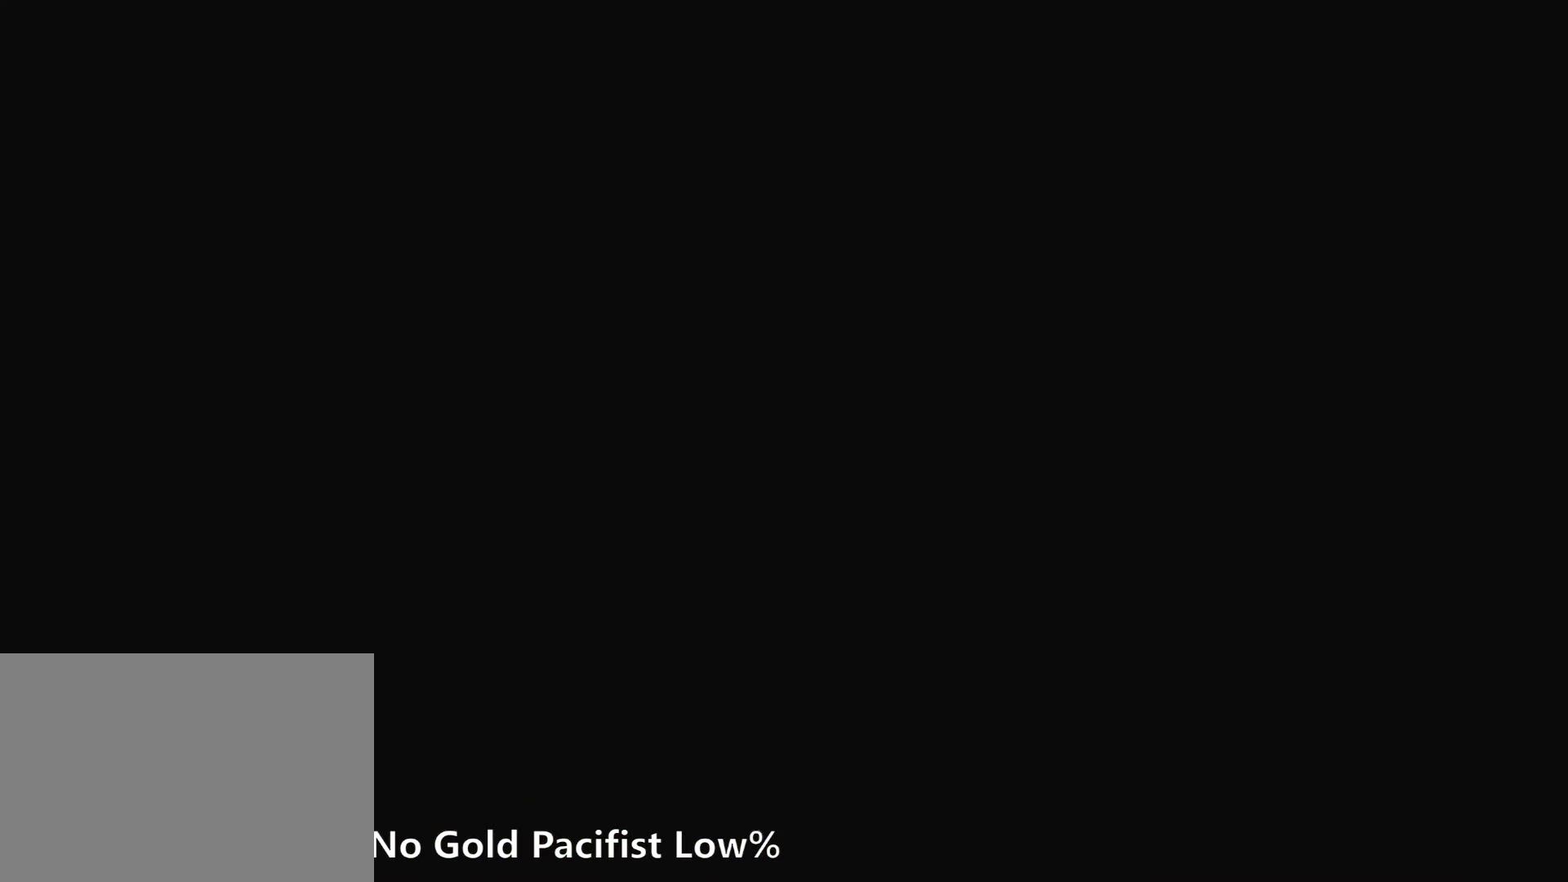
{"keys": [], "events": []}
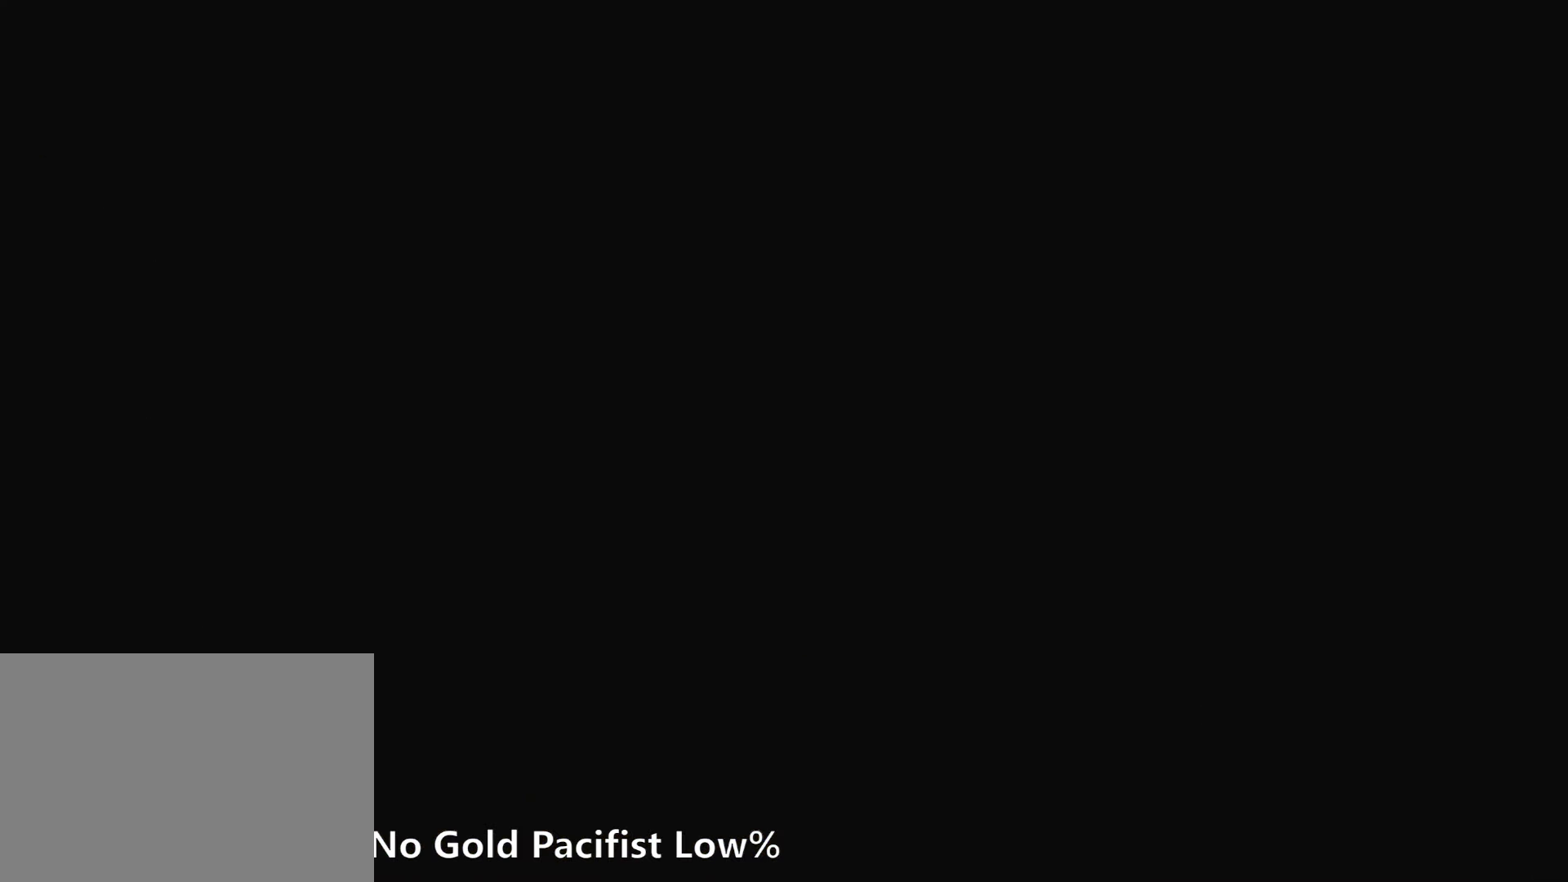
{"keys": ["run"], "events": [[500, "run", "down"]]}
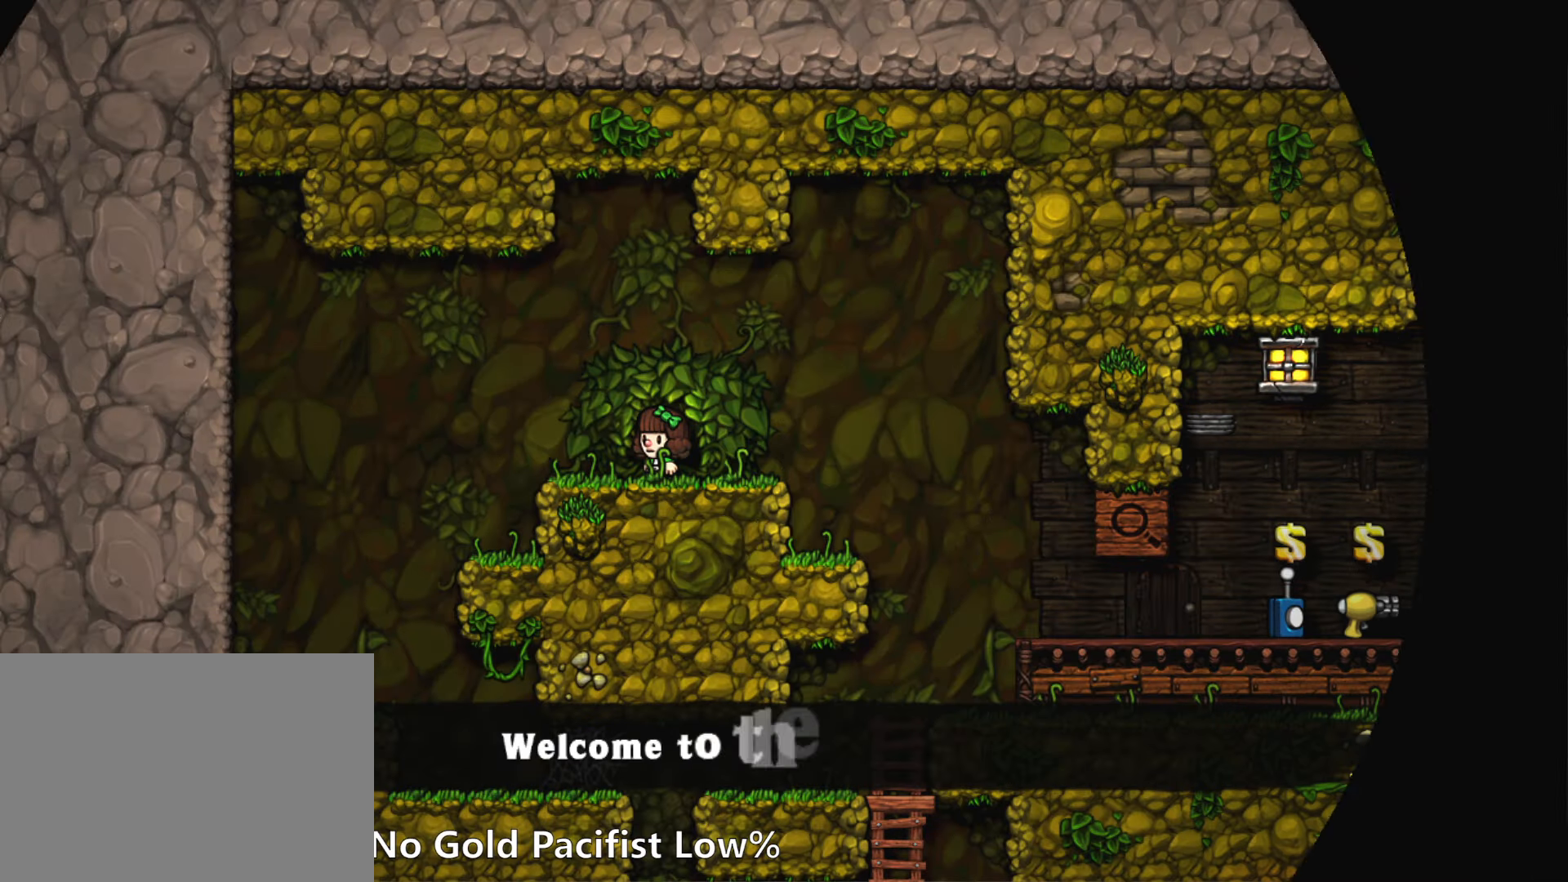
{"keys": ["right", "run"], "events": [[233, "right", "down"]]}
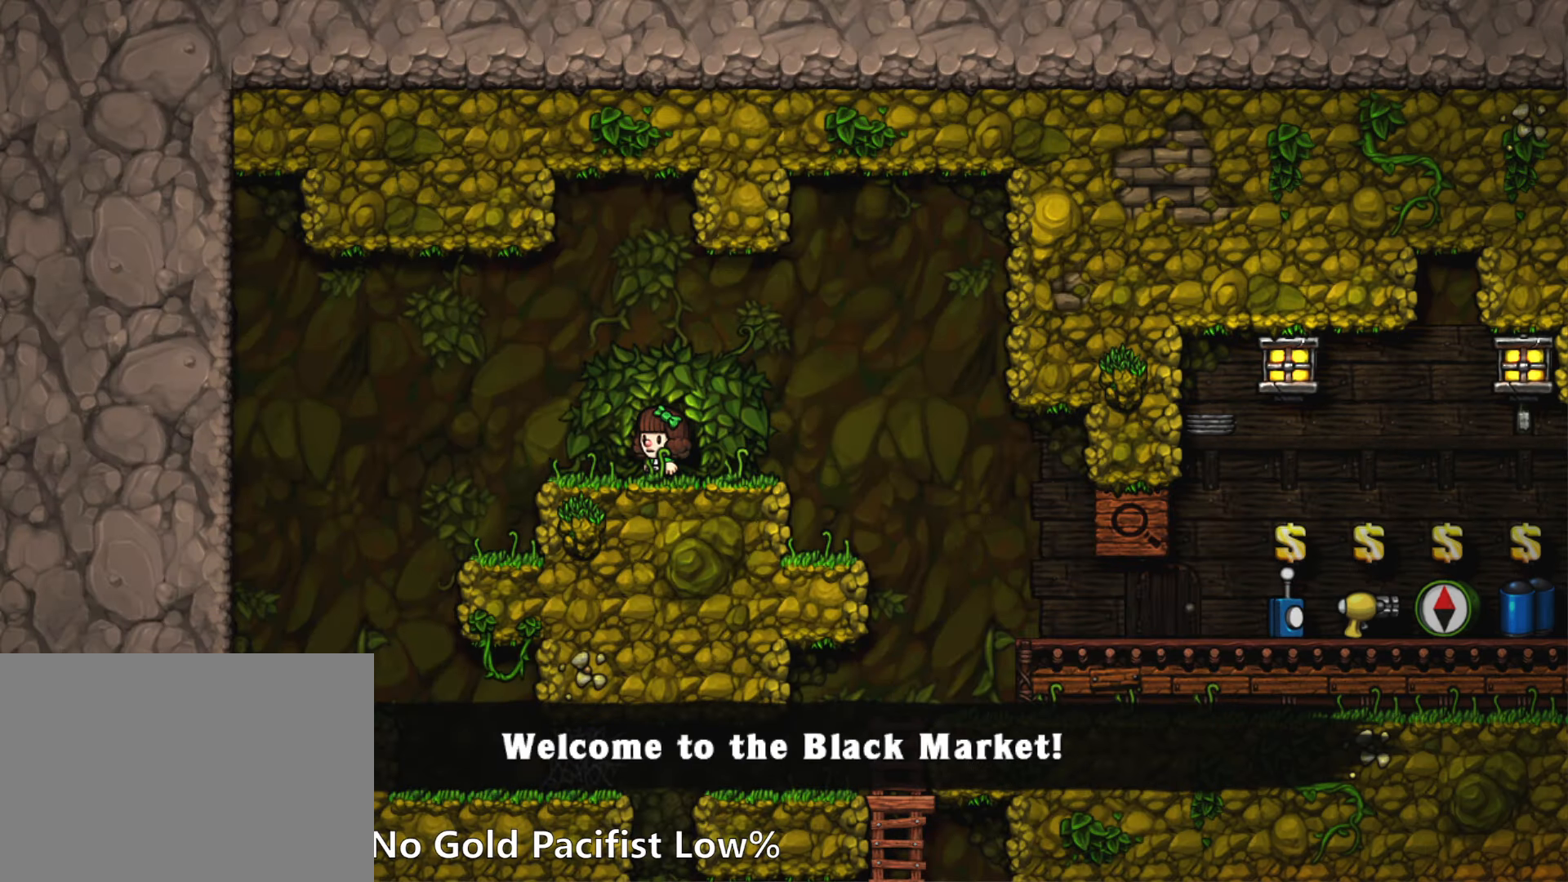
{"keys": ["right", "run"], "events": []}
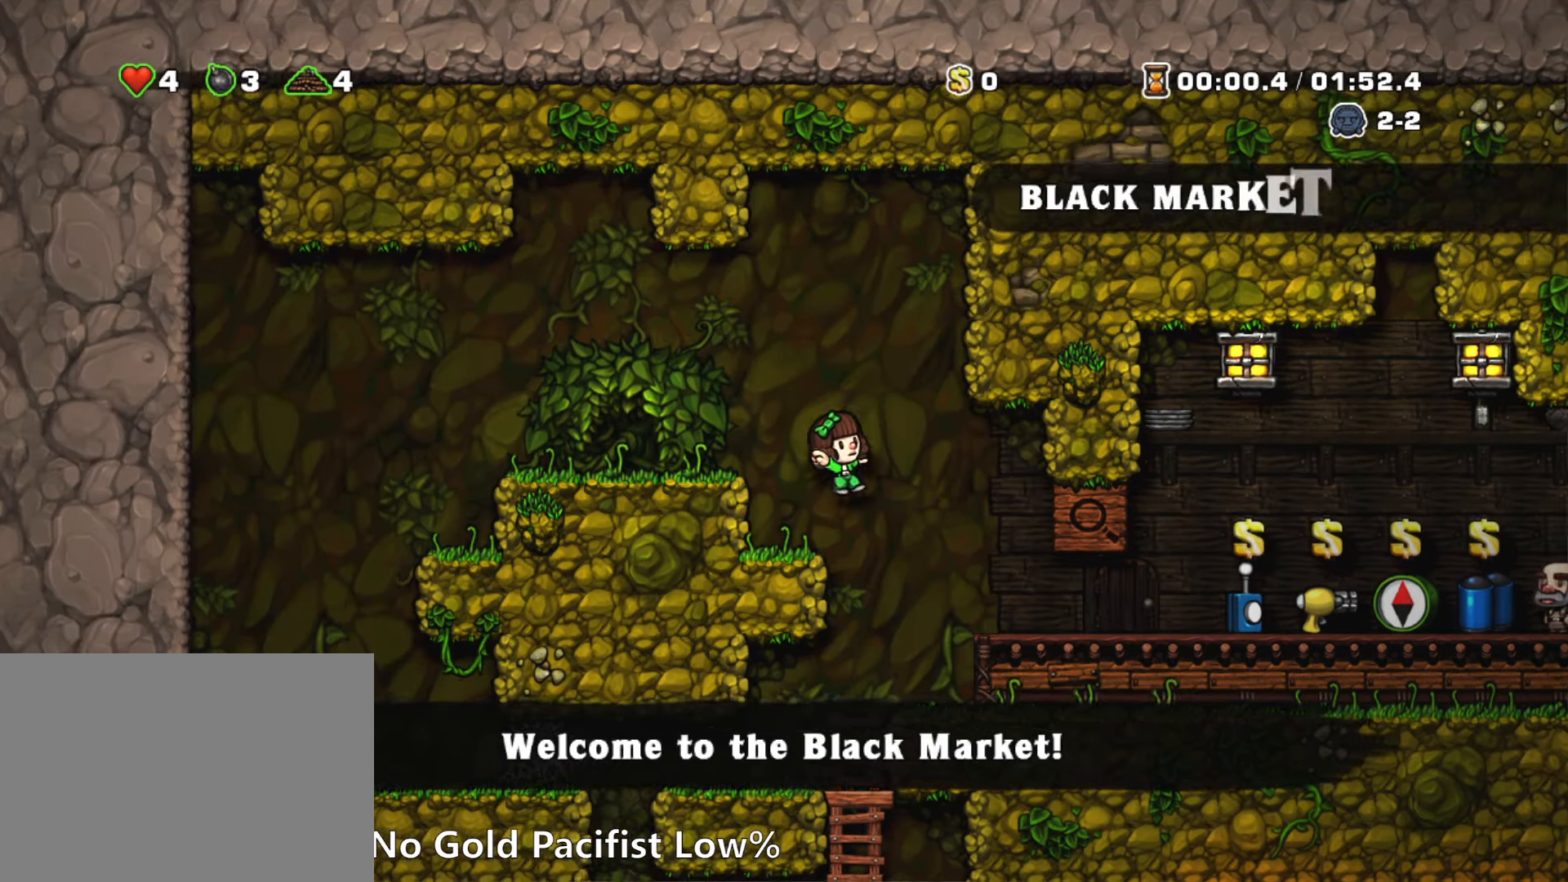
{"keys": ["right", "run"], "events": []}
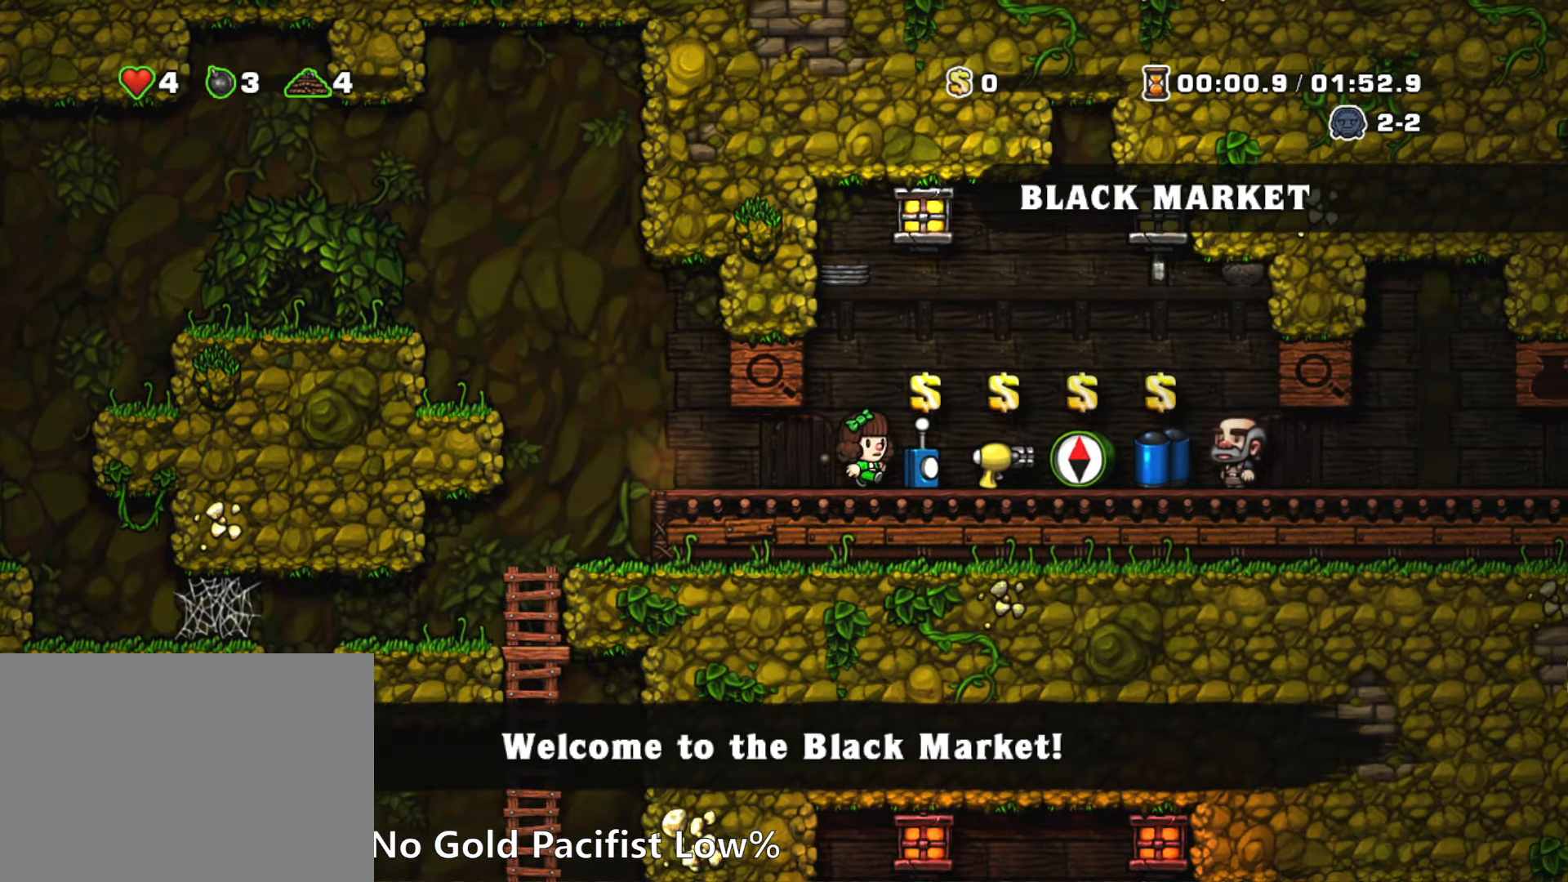
{"keys": ["right"], "events": [[433, "run", "up"]]}
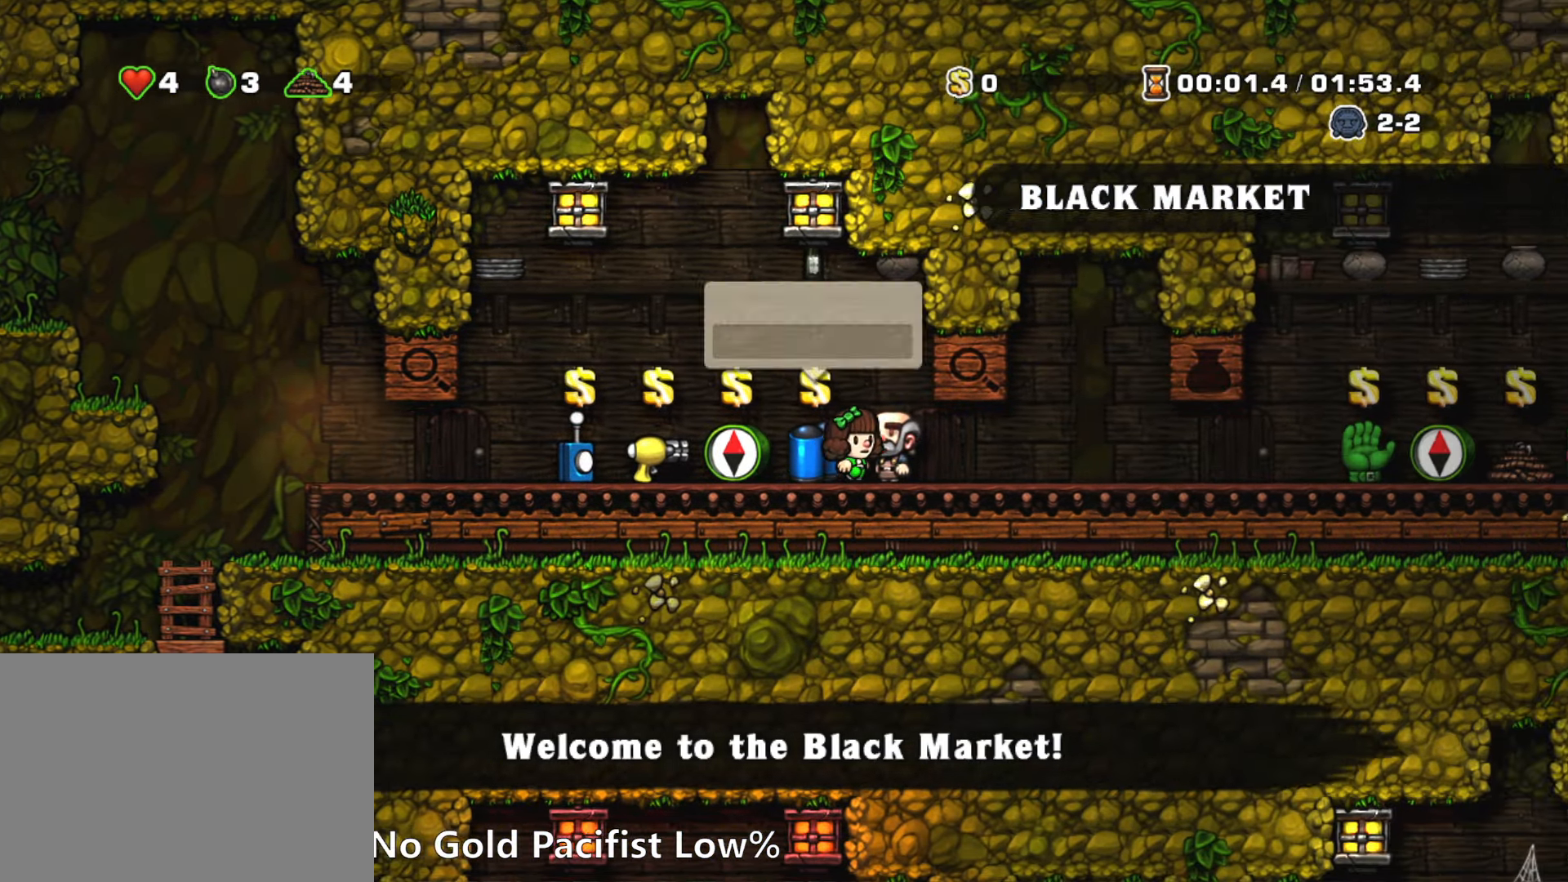
{"keys": ["right", "run", "x"], "events": [[16, "run", "down"], [483, "x", "down"]]}
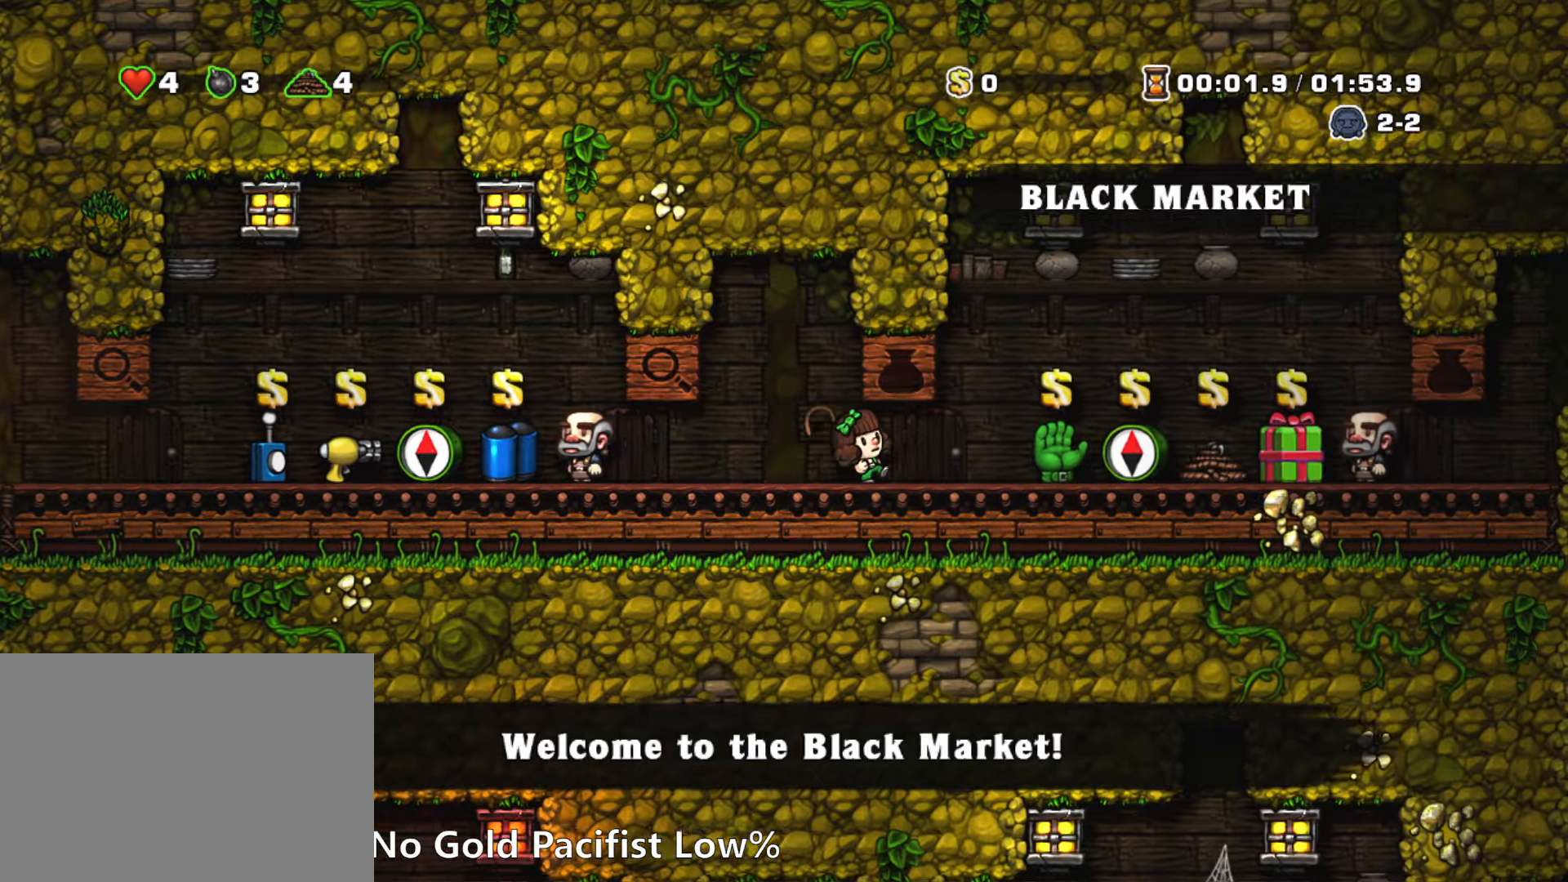
{"keys": ["right"], "events": [[83, "run", "up"], [133, "x", "up"], [267, "right", "up"], [417, "right", "down"], [417, "x", "down"], [500, "x", "up"]]}
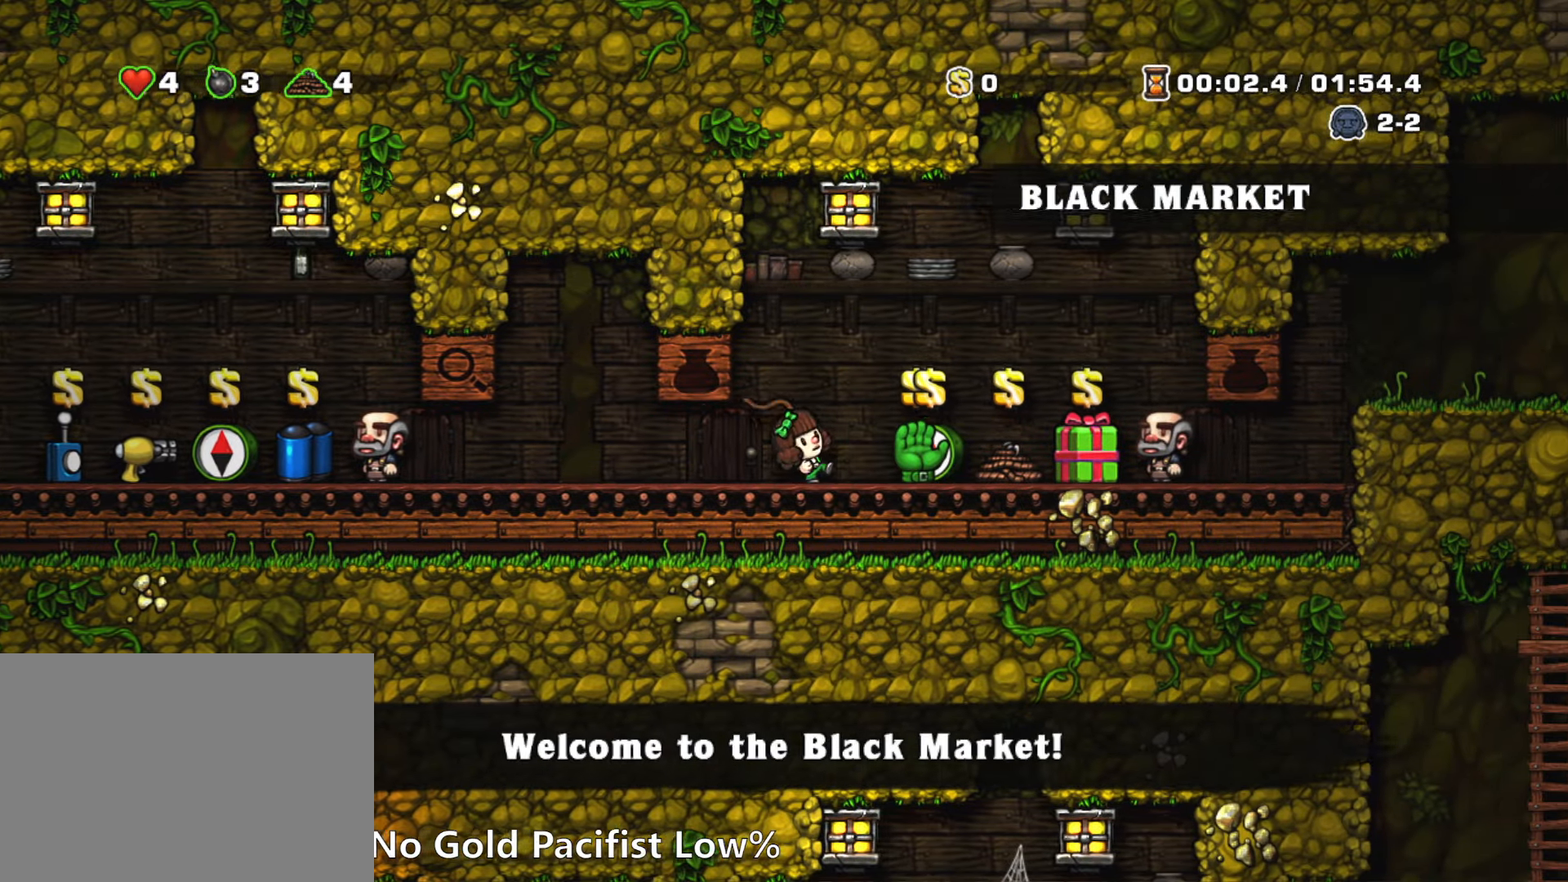
{"keys": ["right", "run"], "events": [[150, "right", "up"], [283, "right", "down"], [283, "run", "down"]]}
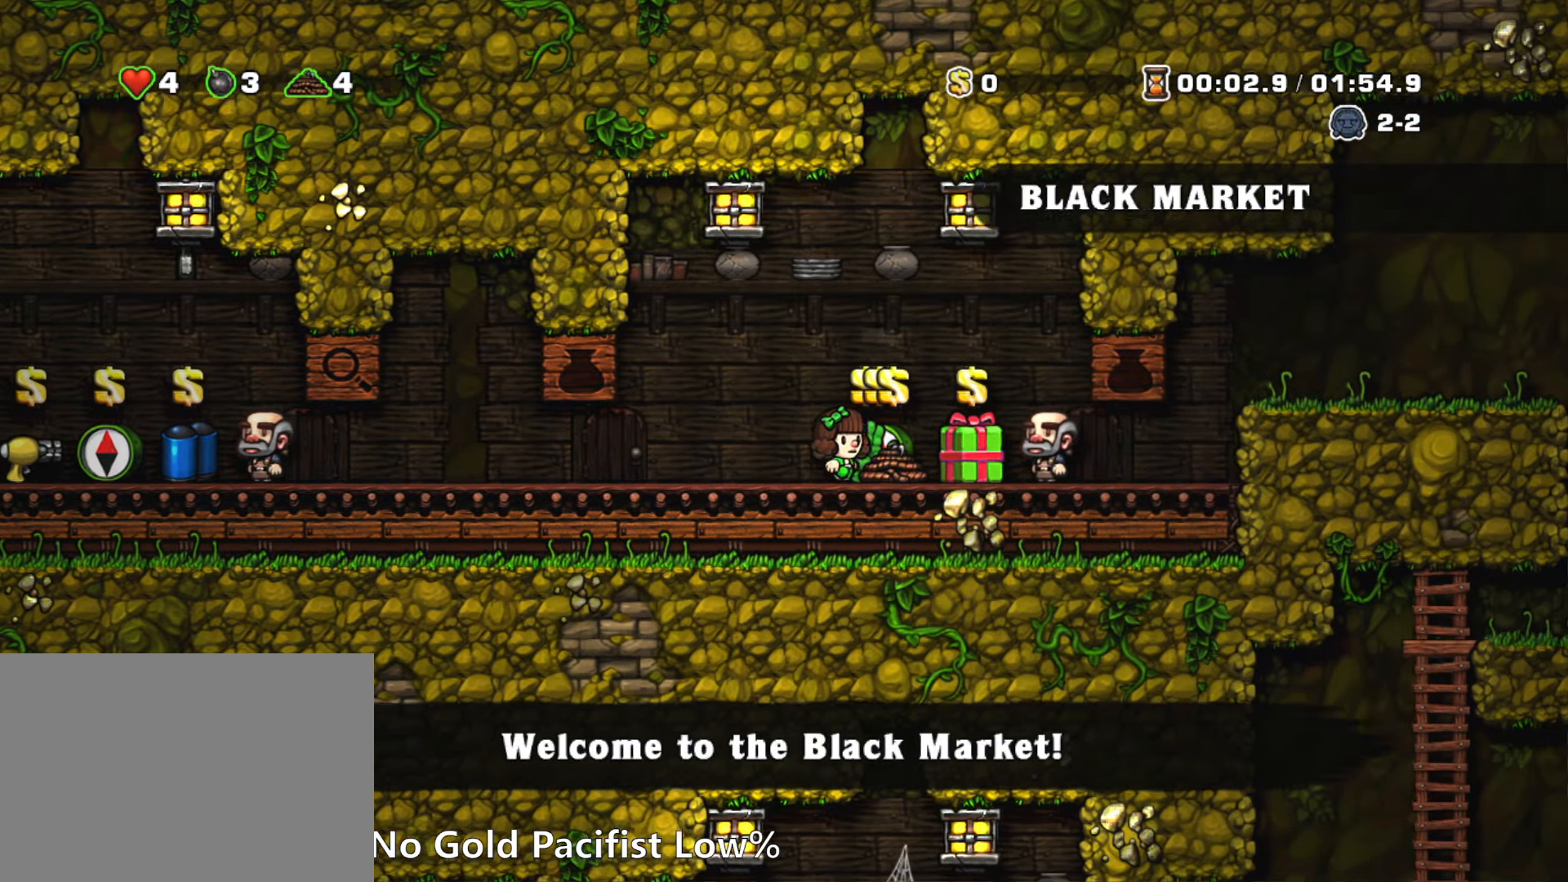
{"keys": ["down", "x"], "events": [[67, "run", "up"], [200, "down", "down"], [200, "right", "up"], [250, "x", "down"], [350, "left", "down"], [350, "x", "up"], [483, "left", "up"], [483, "x", "down"]]}
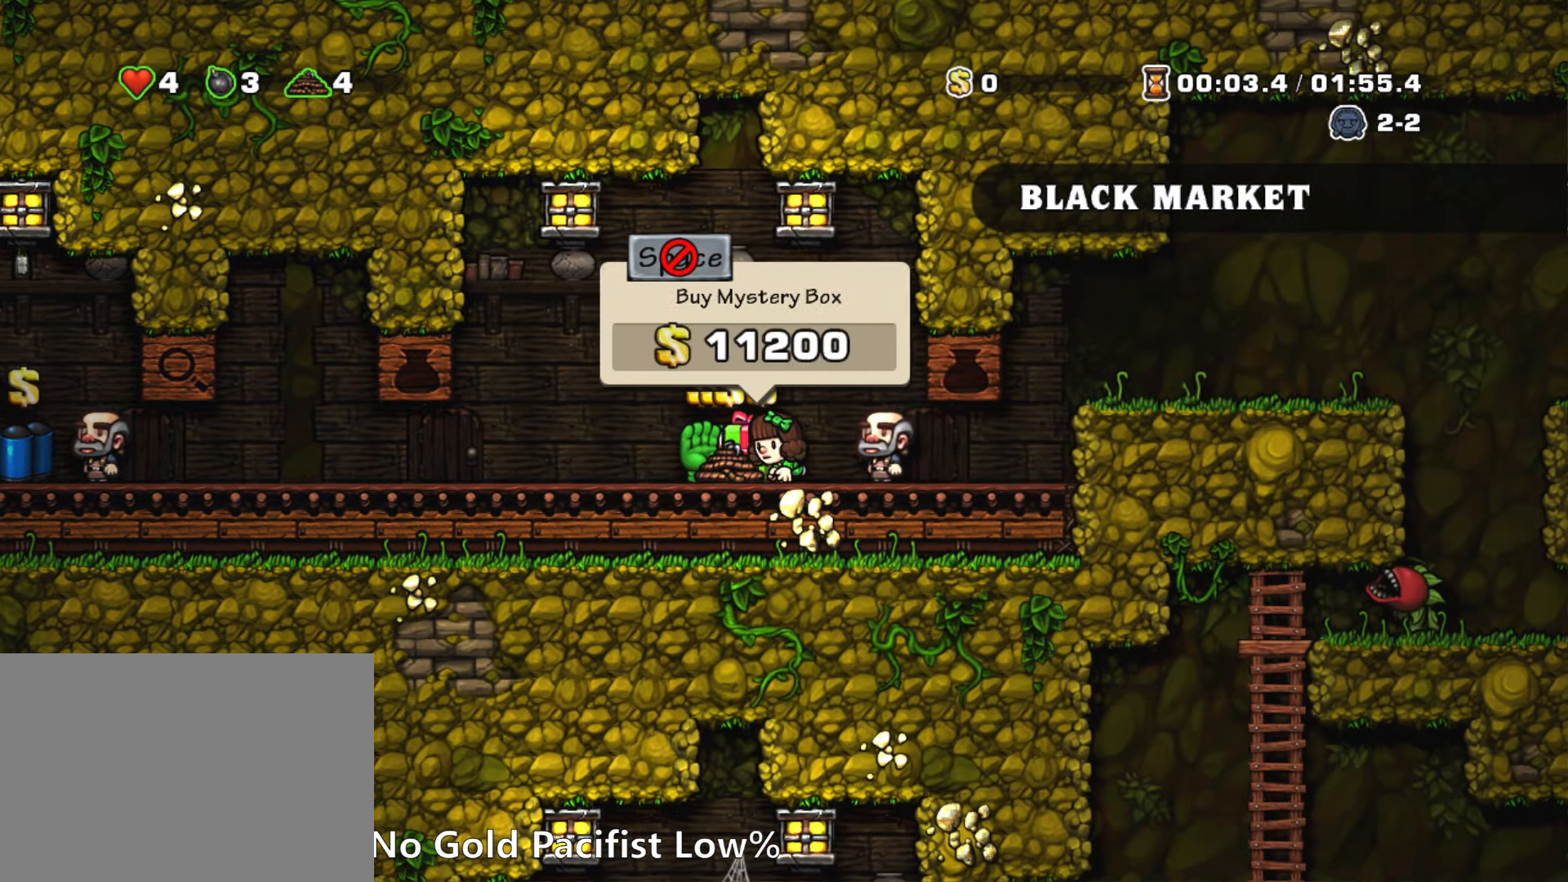
{"keys": ["down"], "events": [[33, "x", "up"], [83, "down", "up"], [83, "run", "down"], [133, "run", "up"], [183, "right", "down"], [267, "run", "down"], [467, "down", "down"], [467, "right", "up"], [467, "run", "up"]]}
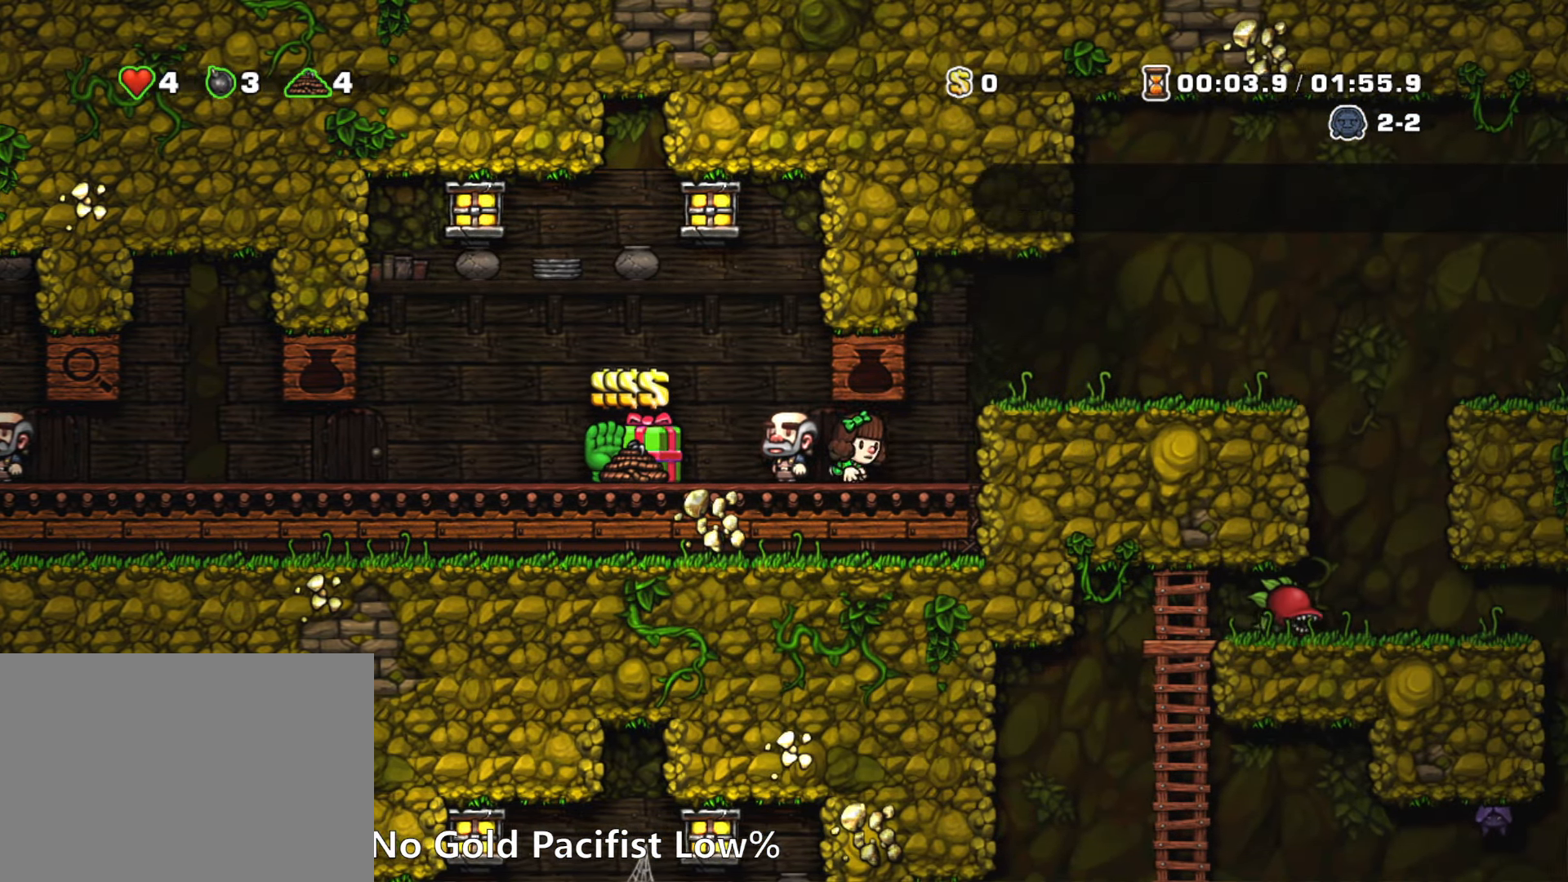
{"keys": ["down"], "events": []}
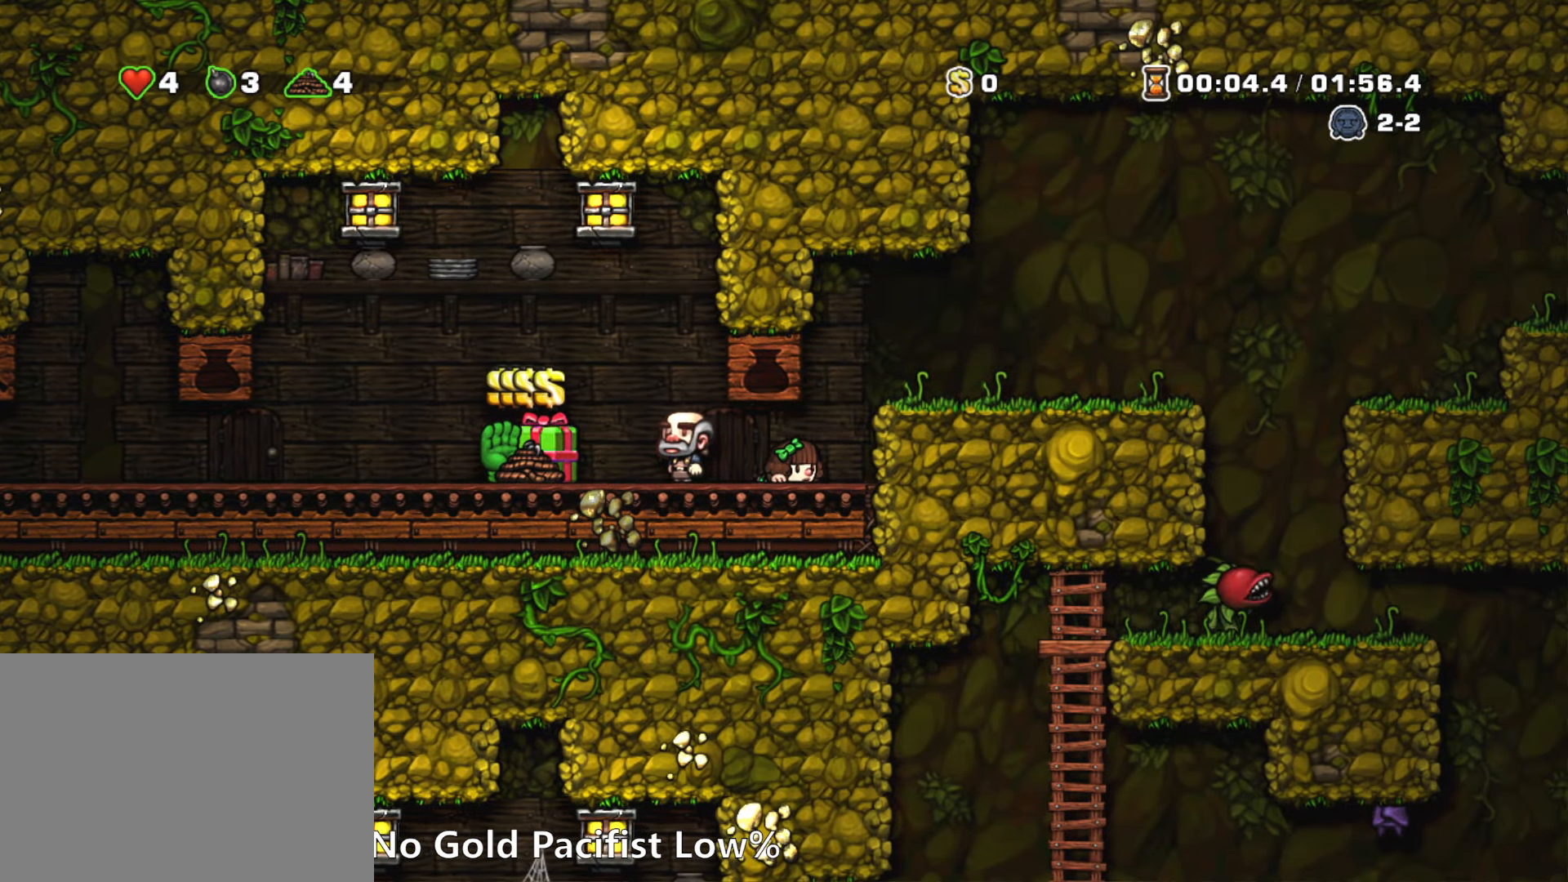
{"keys": ["down"], "events": []}
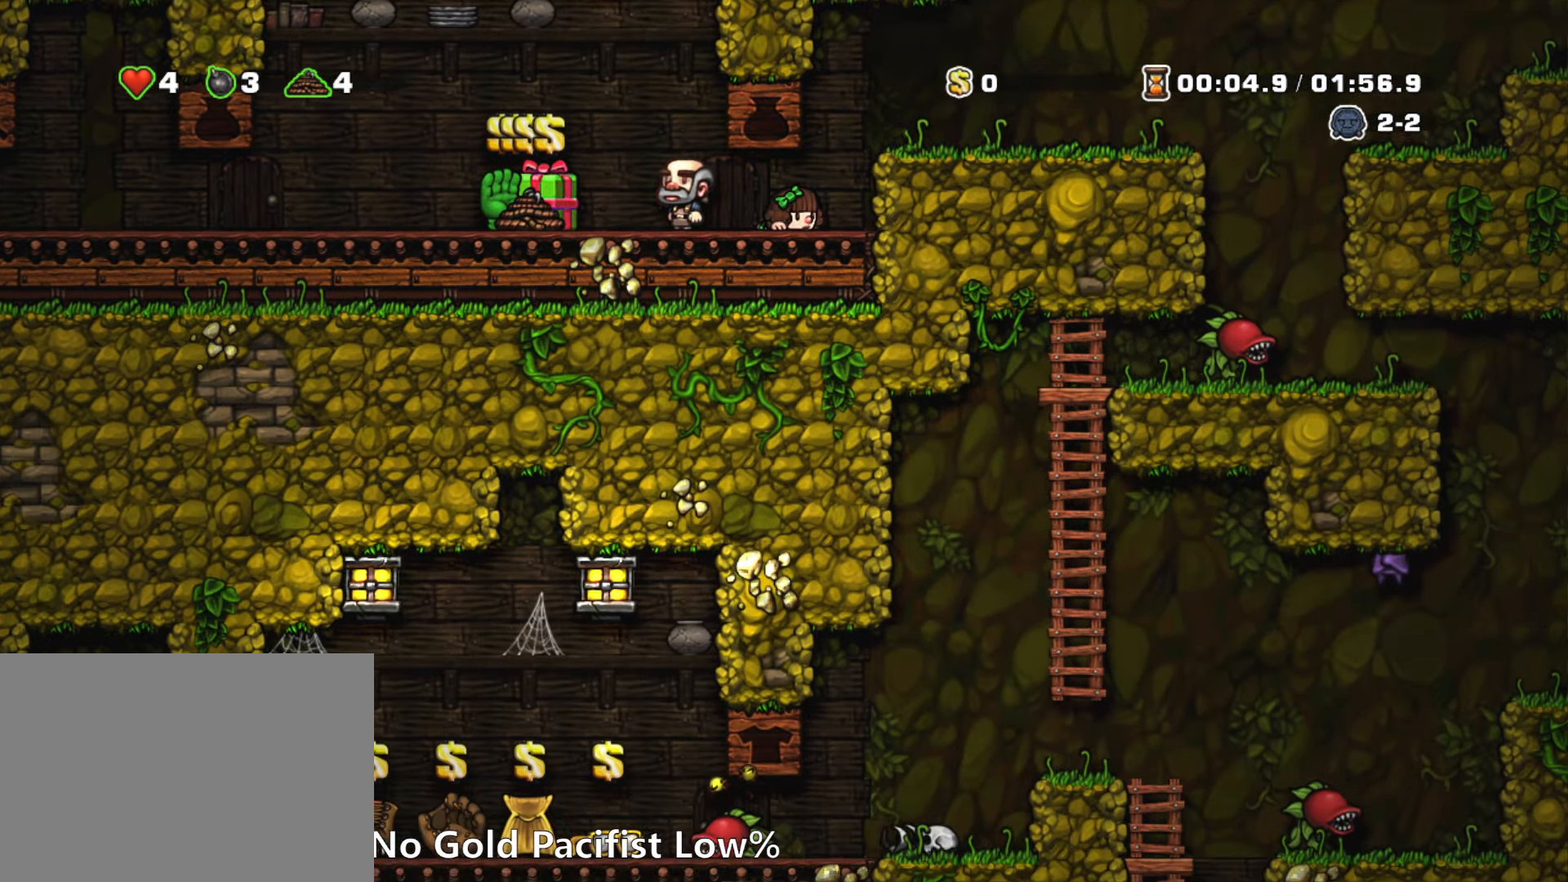
{"keys": ["down"], "events": []}
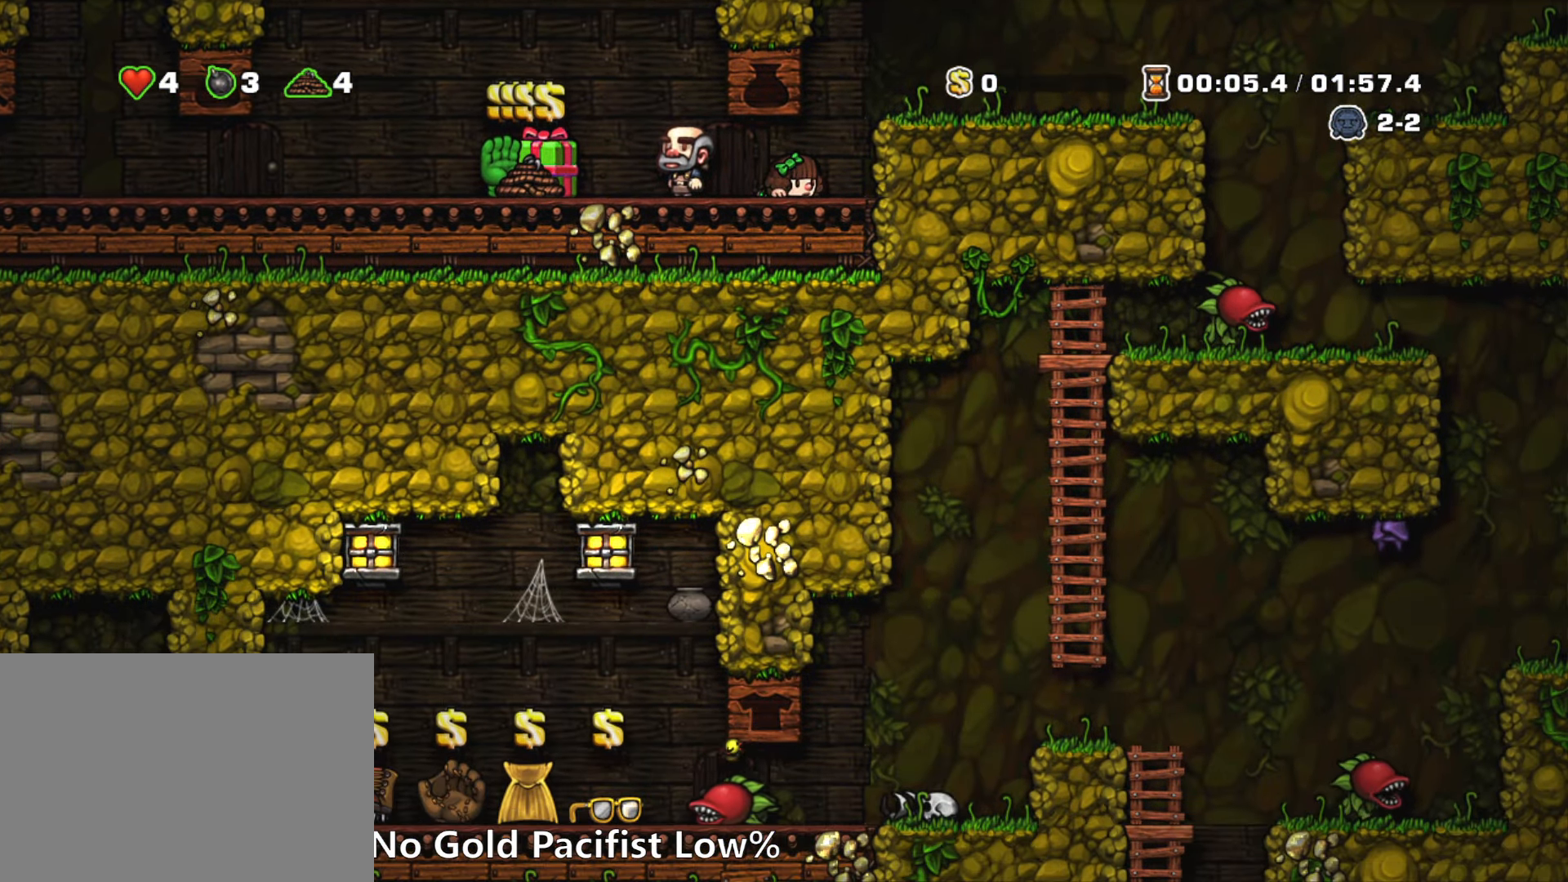
{"keys": ["down"], "events": []}
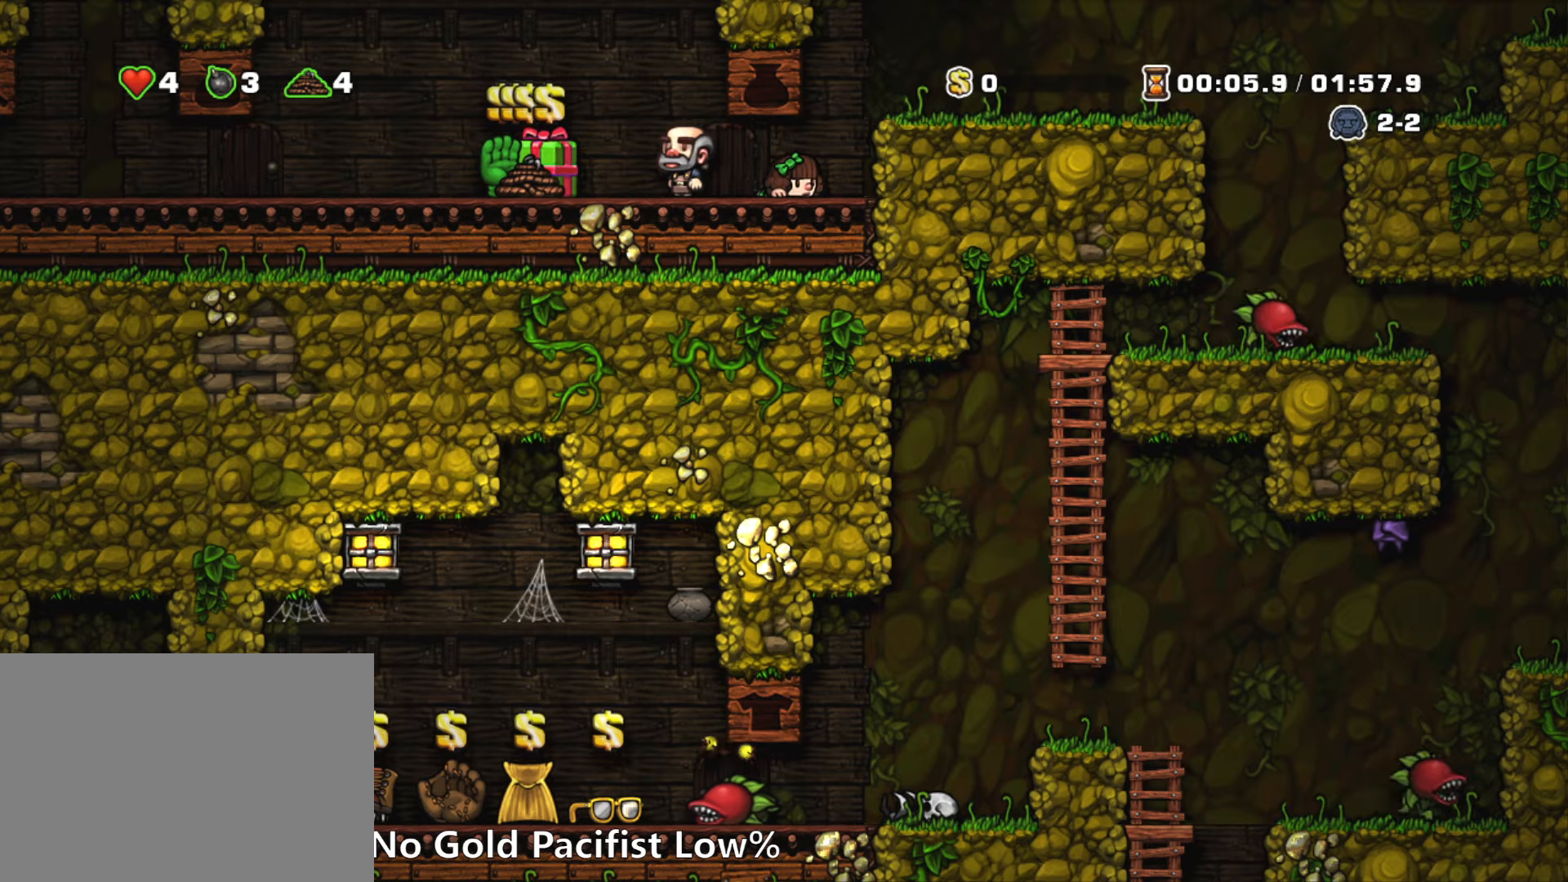
{"keys": ["down"], "events": []}
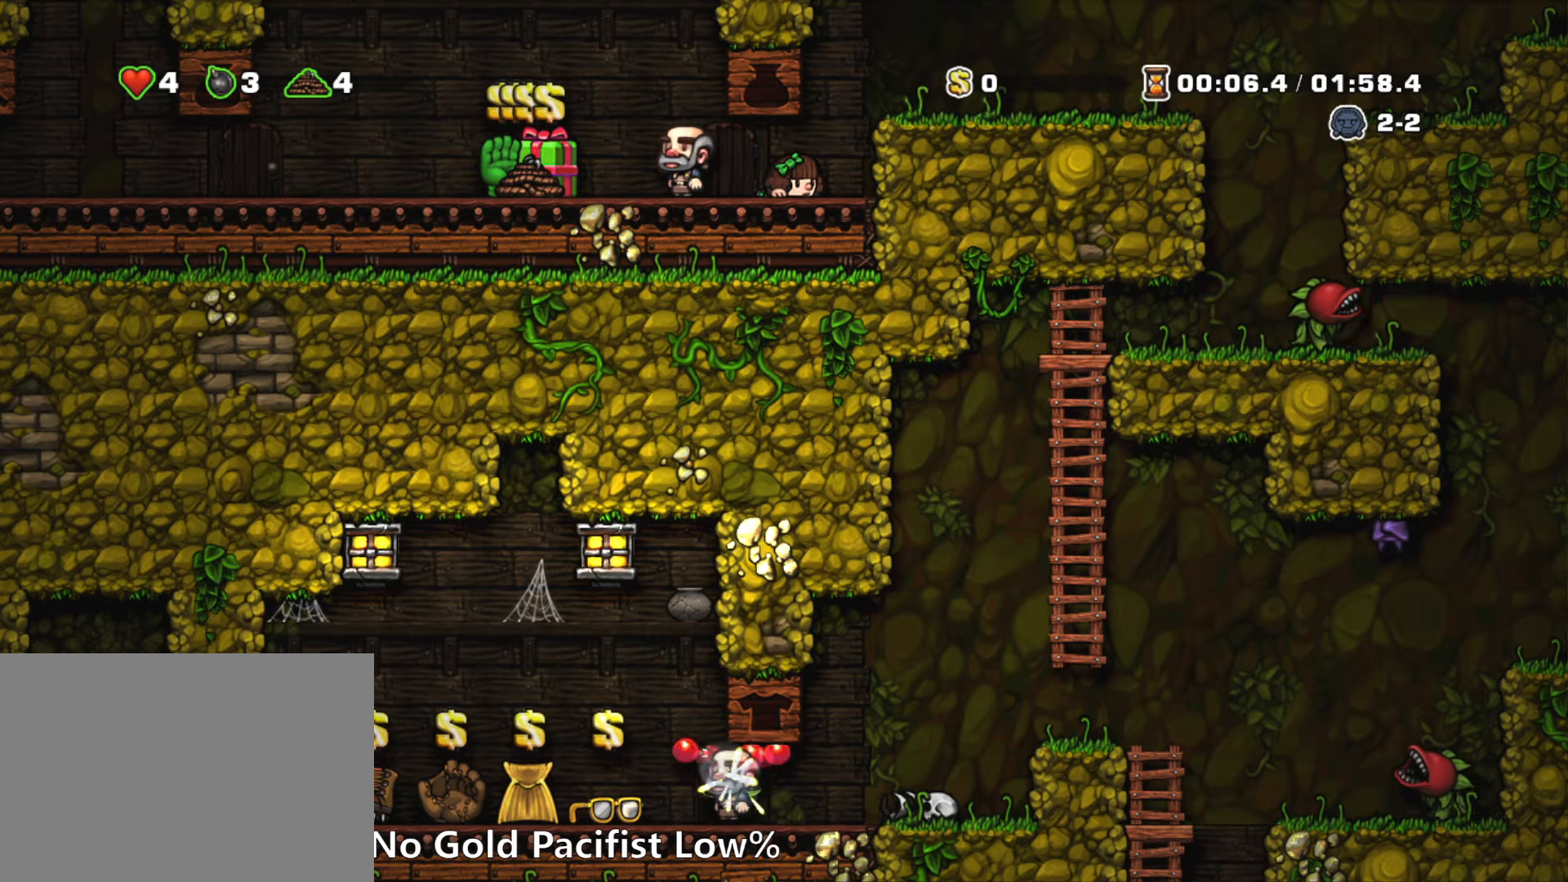
{"keys": ["right", "run"], "events": [[84, "right", "down"], [134, "down", "up"], [217, "run", "down"], [317, "z", "down"], [450, "z", "up"]]}
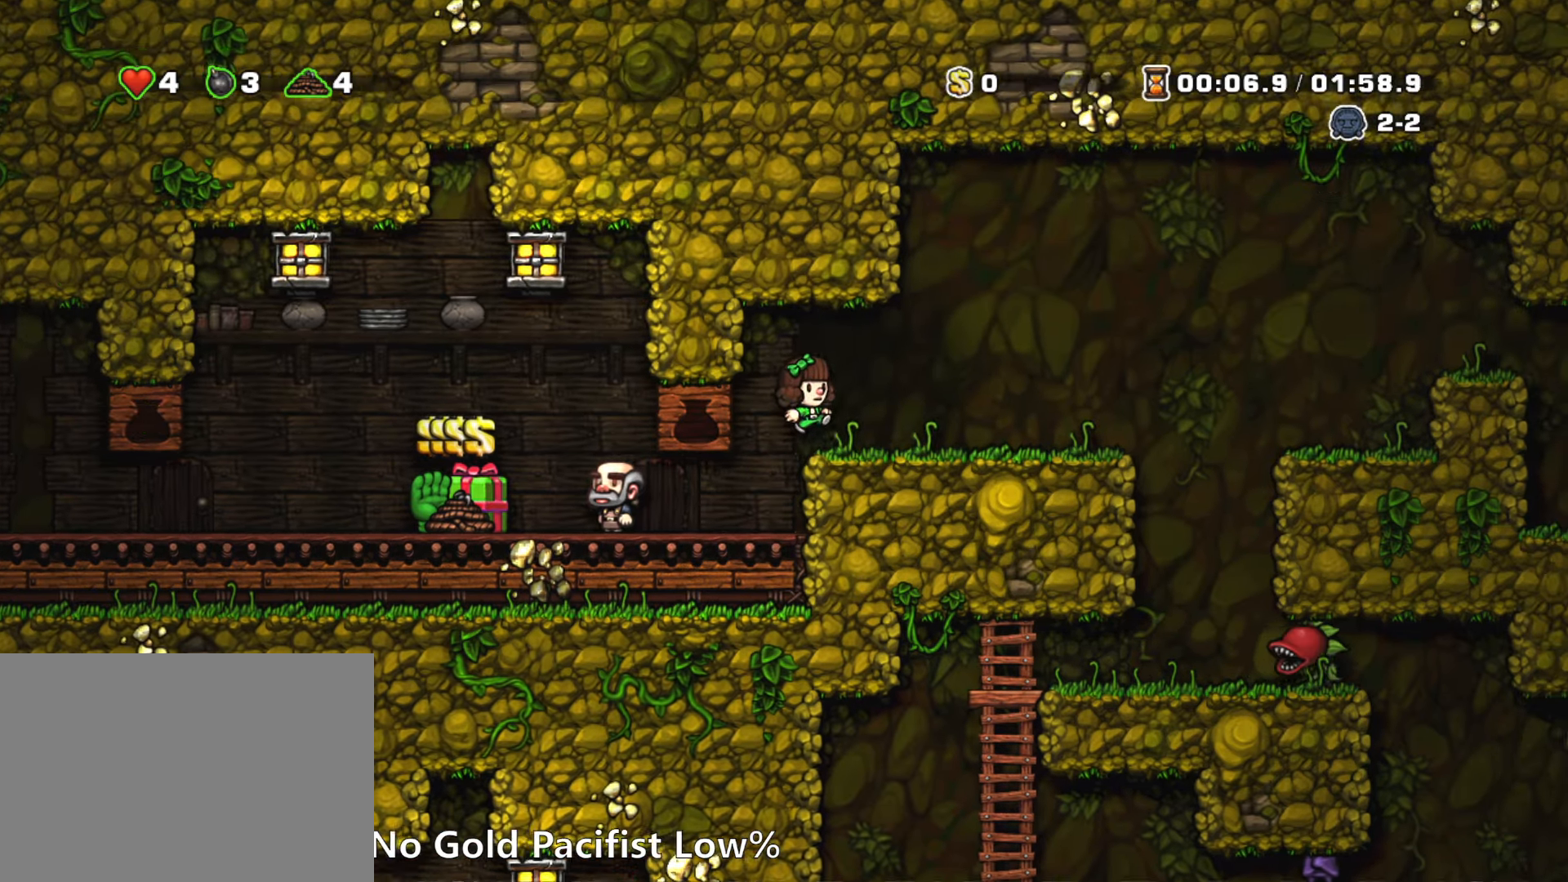
{"keys": ["right"], "events": [[50, "run", "up"], [234, "run", "down"], [334, "run", "up"]]}
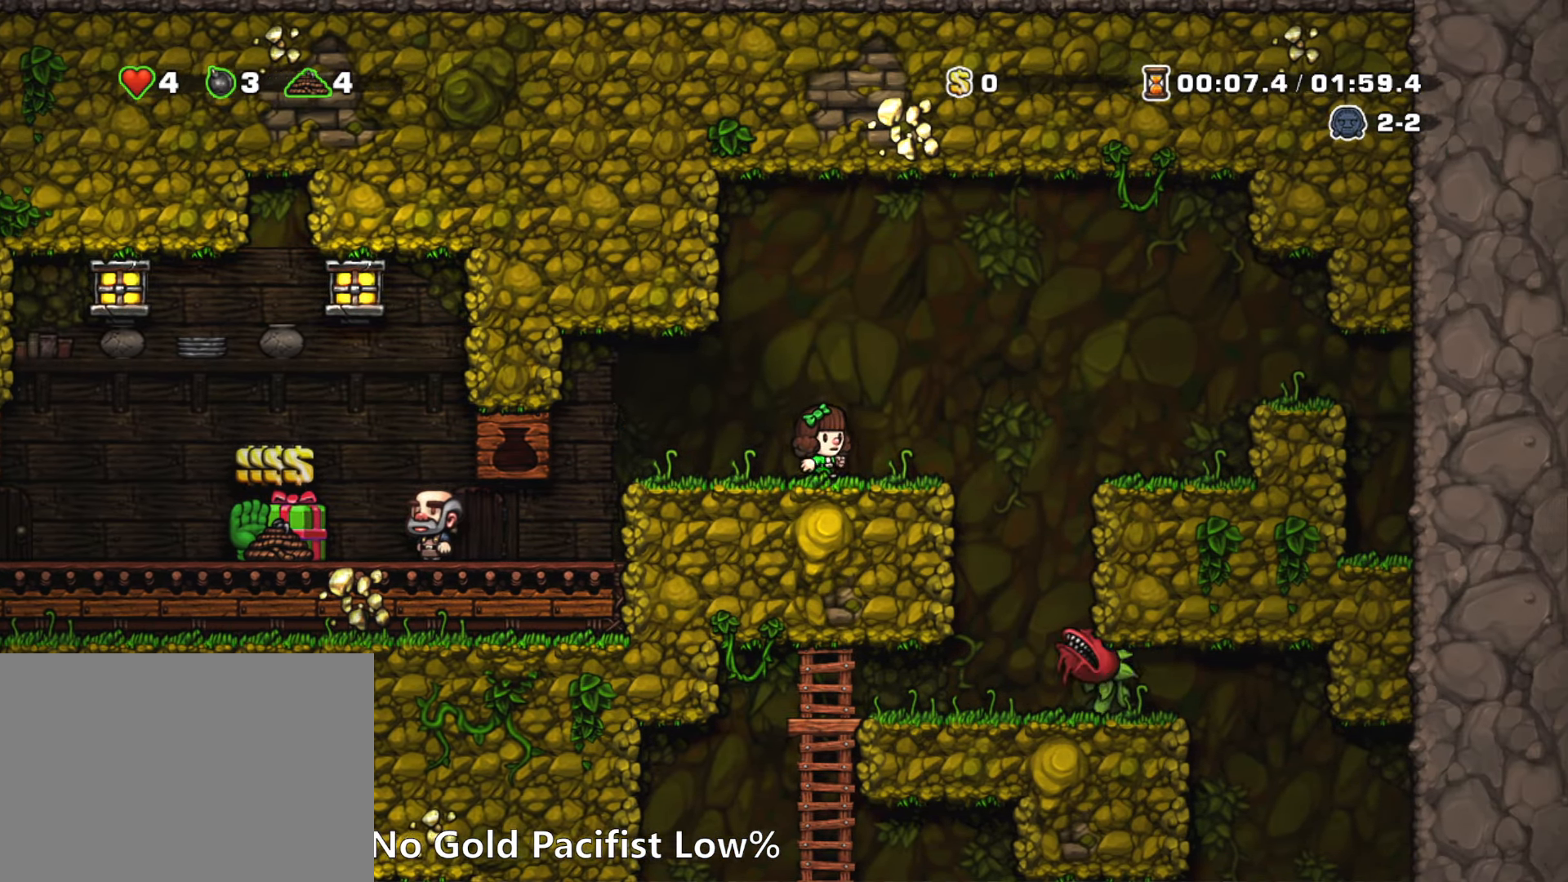
{"keys": [], "events": [[484, "right", "up"]]}
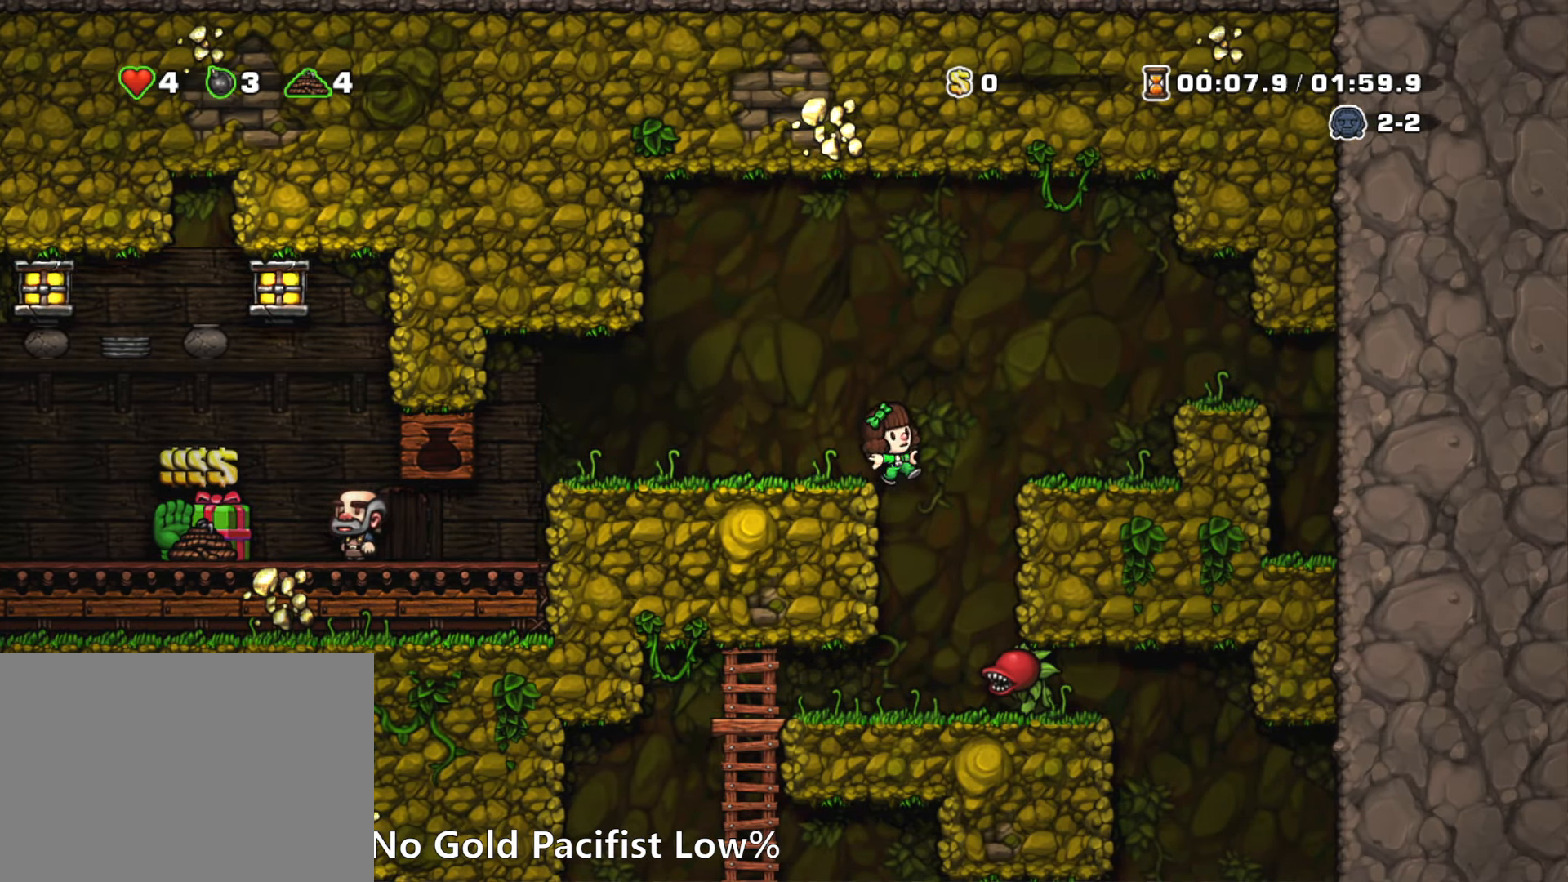
{"keys": [], "events": [[34, "left", "down"], [184, "down", "down"], [217, "left", "up"], [267, "z", "down"], [367, "z", "up"], [417, "down", "up"]]}
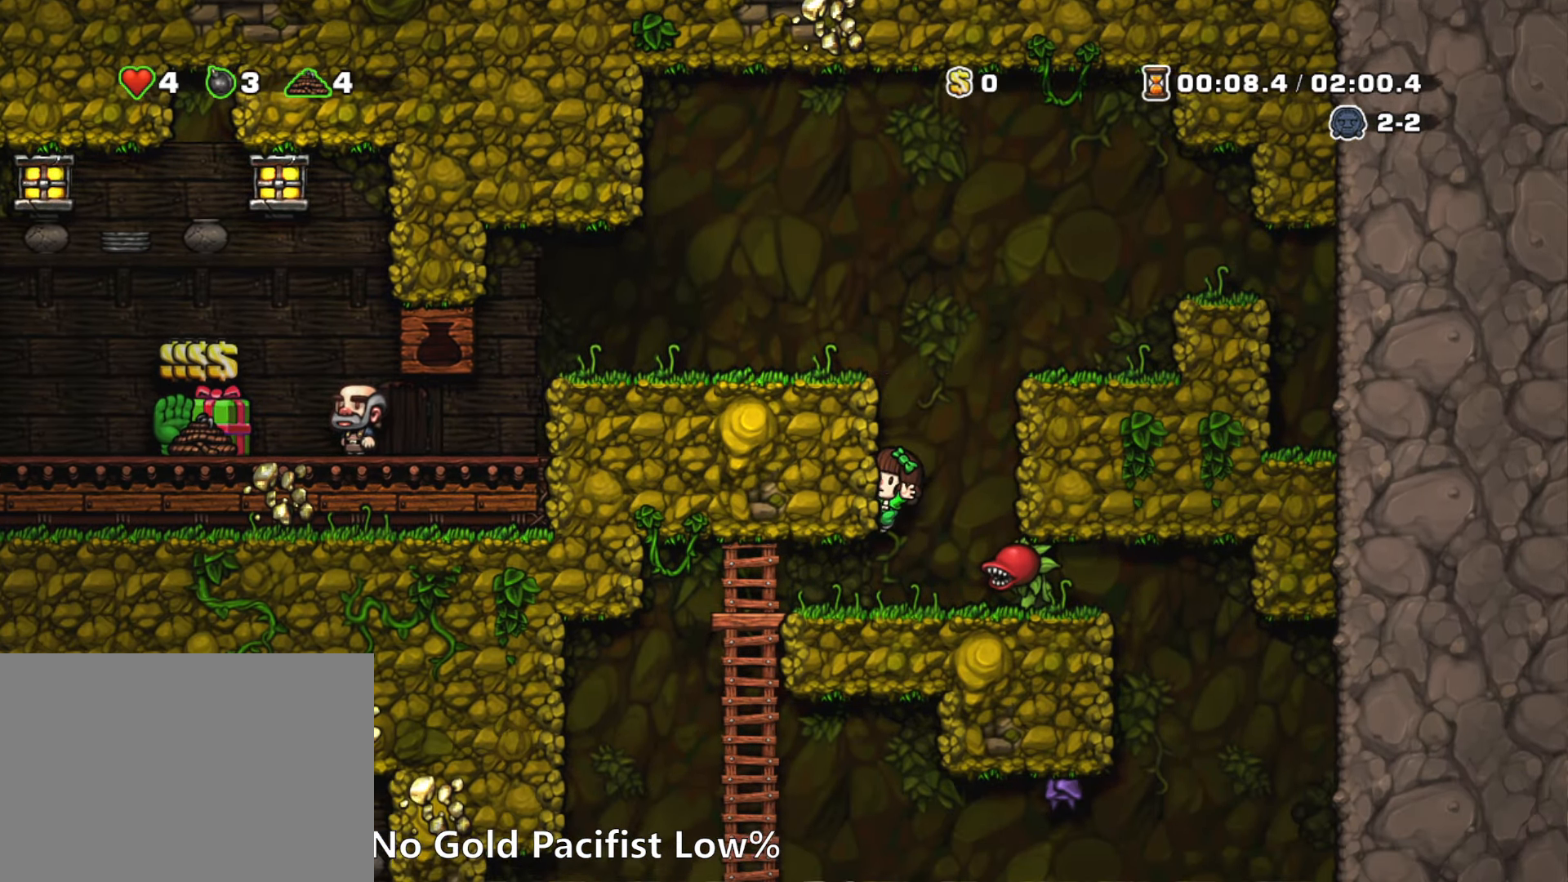
{"keys": ["down"], "events": [[50, "left", "down"], [50, "run", "down"], [334, "down", "down"], [334, "left", "up"], [384, "run", "up"]]}
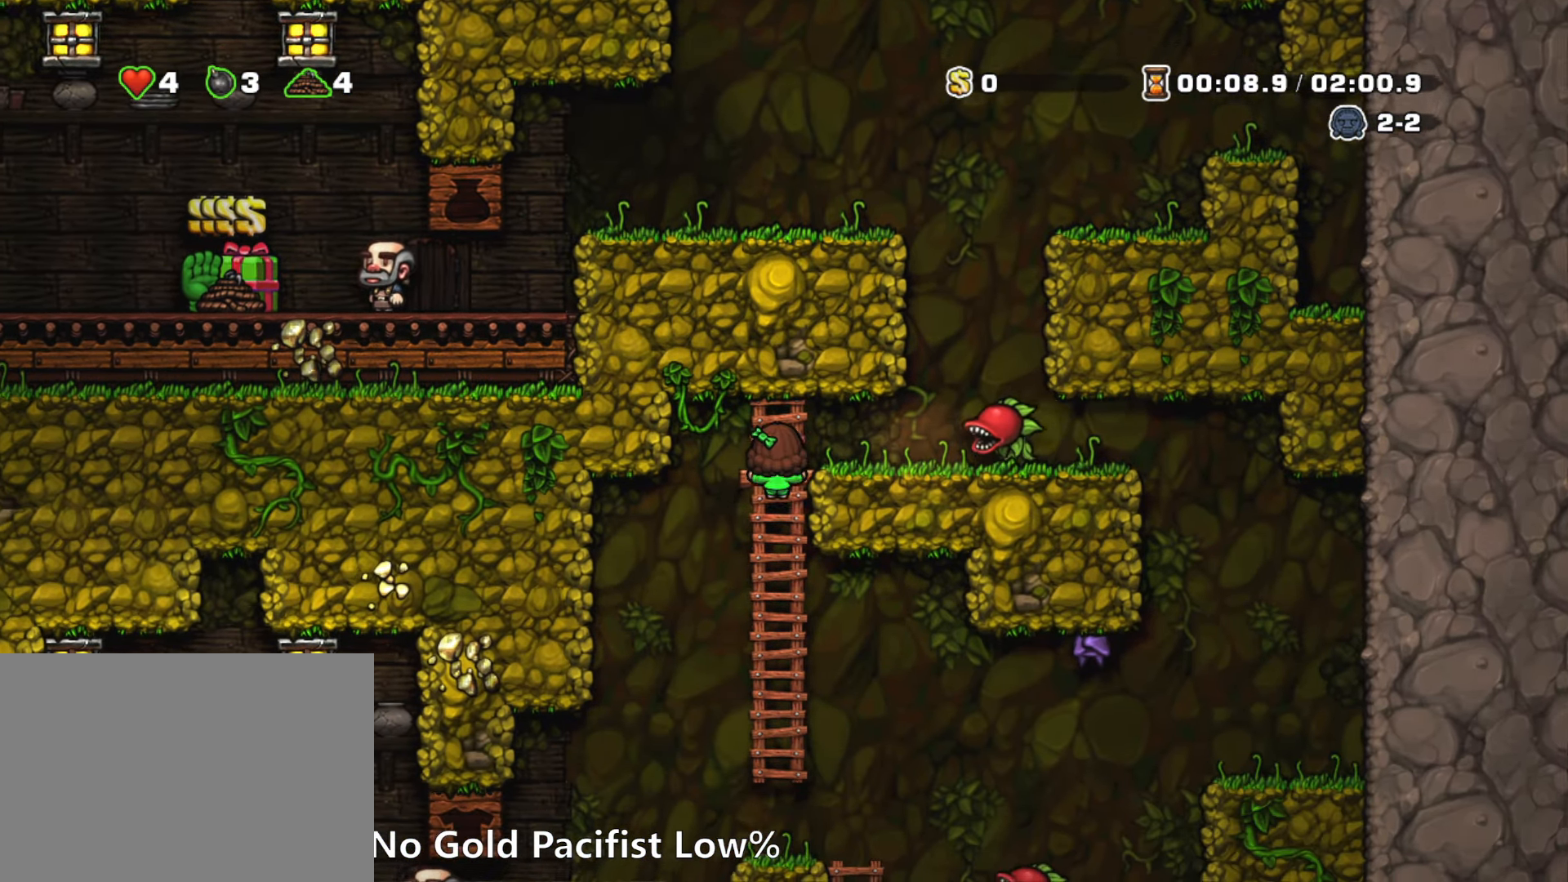
{"keys": ["down"], "events": []}
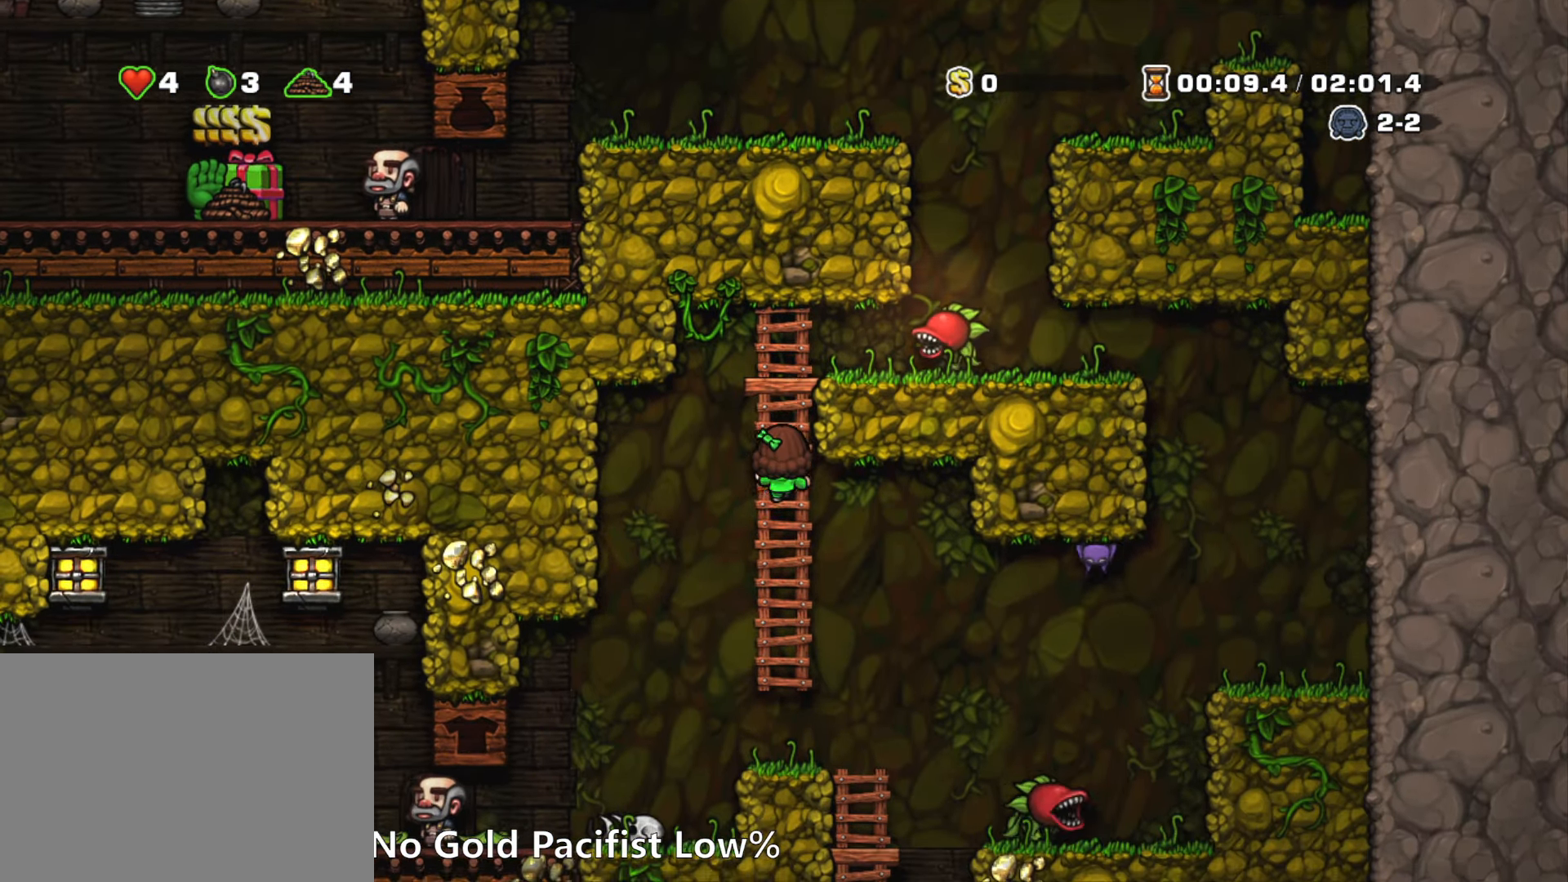
{"keys": [], "events": [[134, "right", "down"], [134, "z", "down"], [184, "down", "up"], [184, "run", "down"], [184, "z", "up"], [217, "run", "up"], [500, "right", "up"]]}
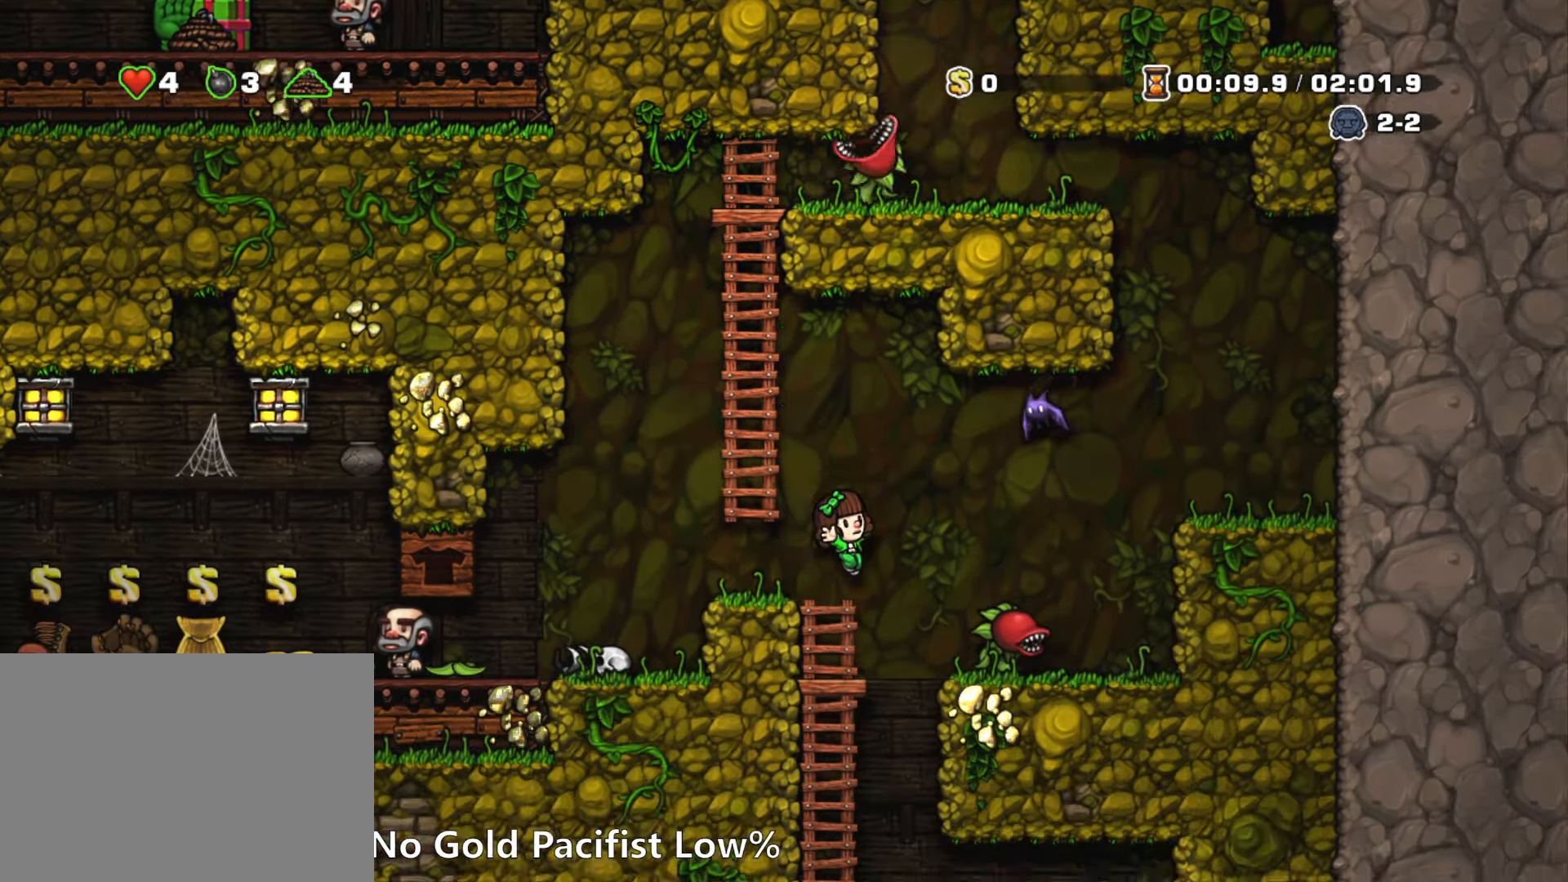
{"keys": ["right", "run"], "events": [[50, "down", "down"], [150, "z", "down"], [233, "z", "up"], [283, "down", "up"], [333, "right", "down"], [433, "run", "down"]]}
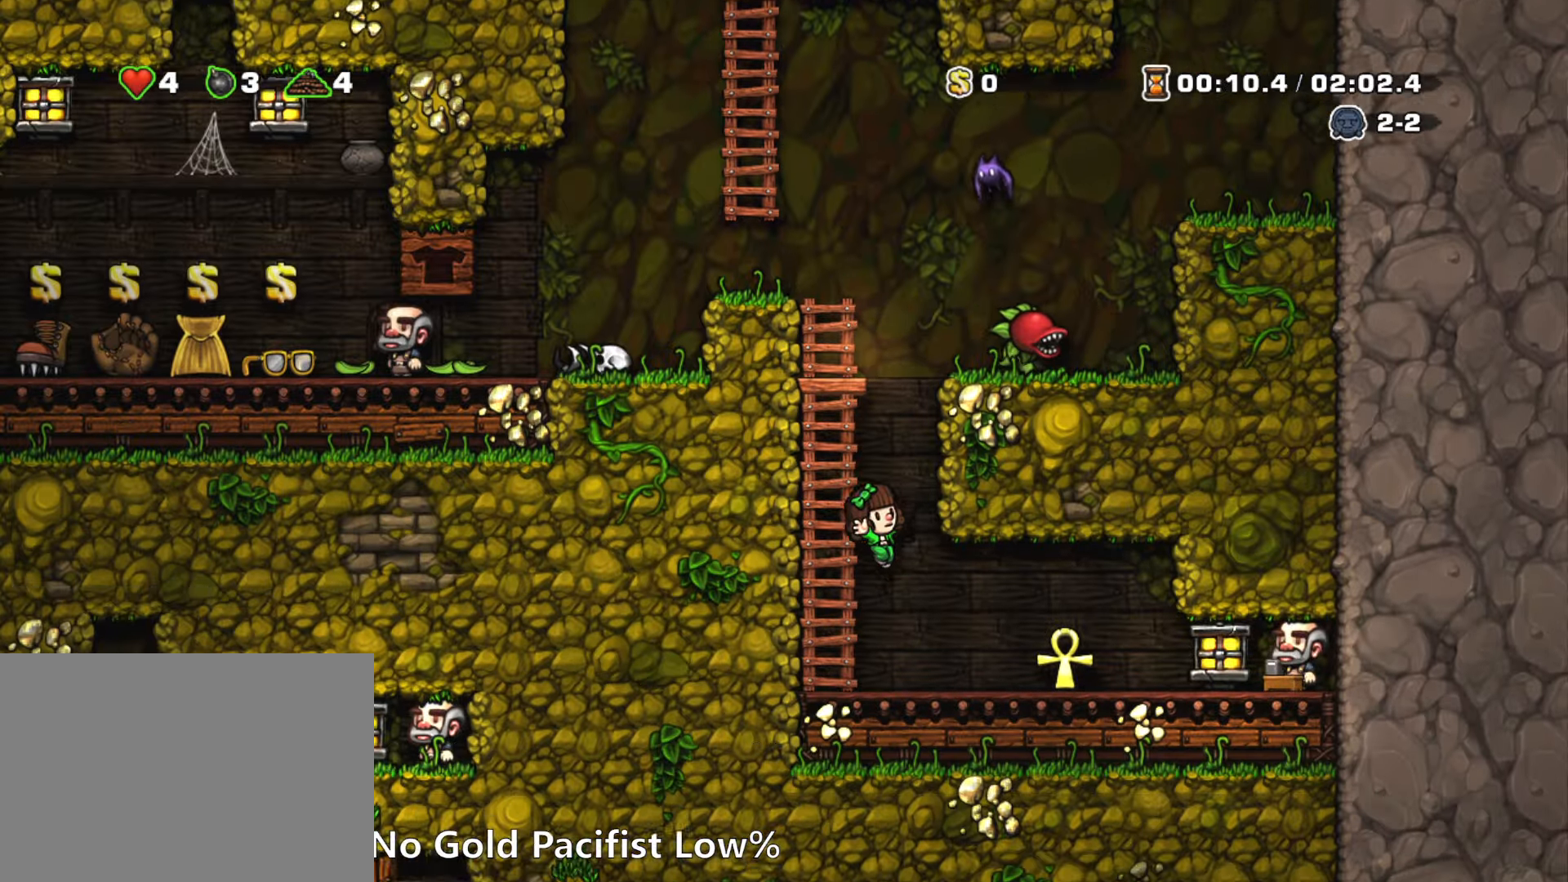
{"keys": ["right", "run"], "events": []}
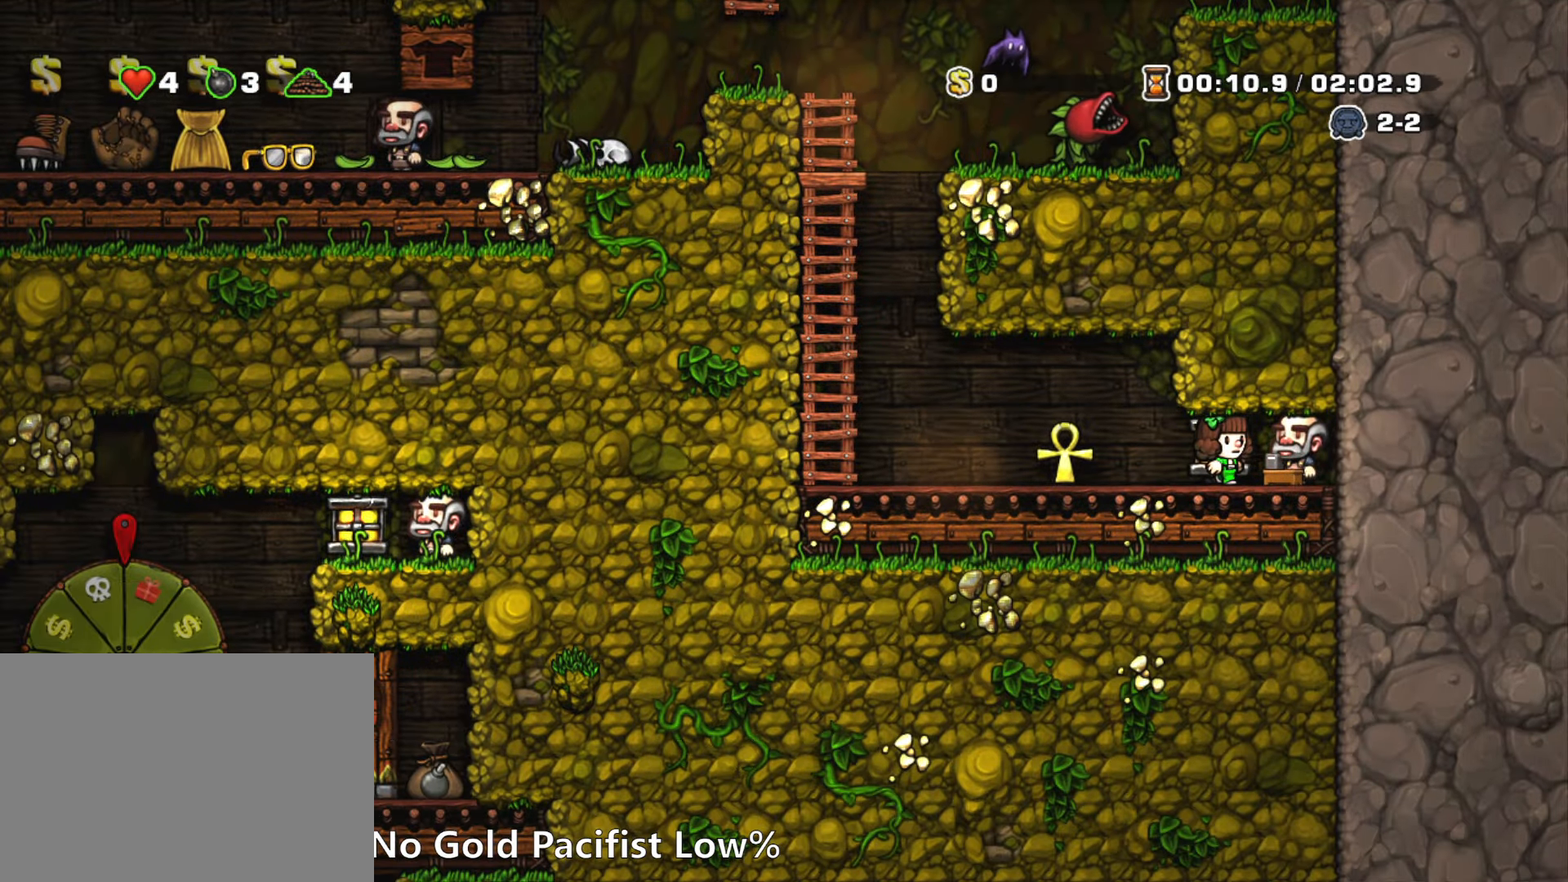
{"keys": [], "events": [[133, "run", "up"], [266, "right", "up"]]}
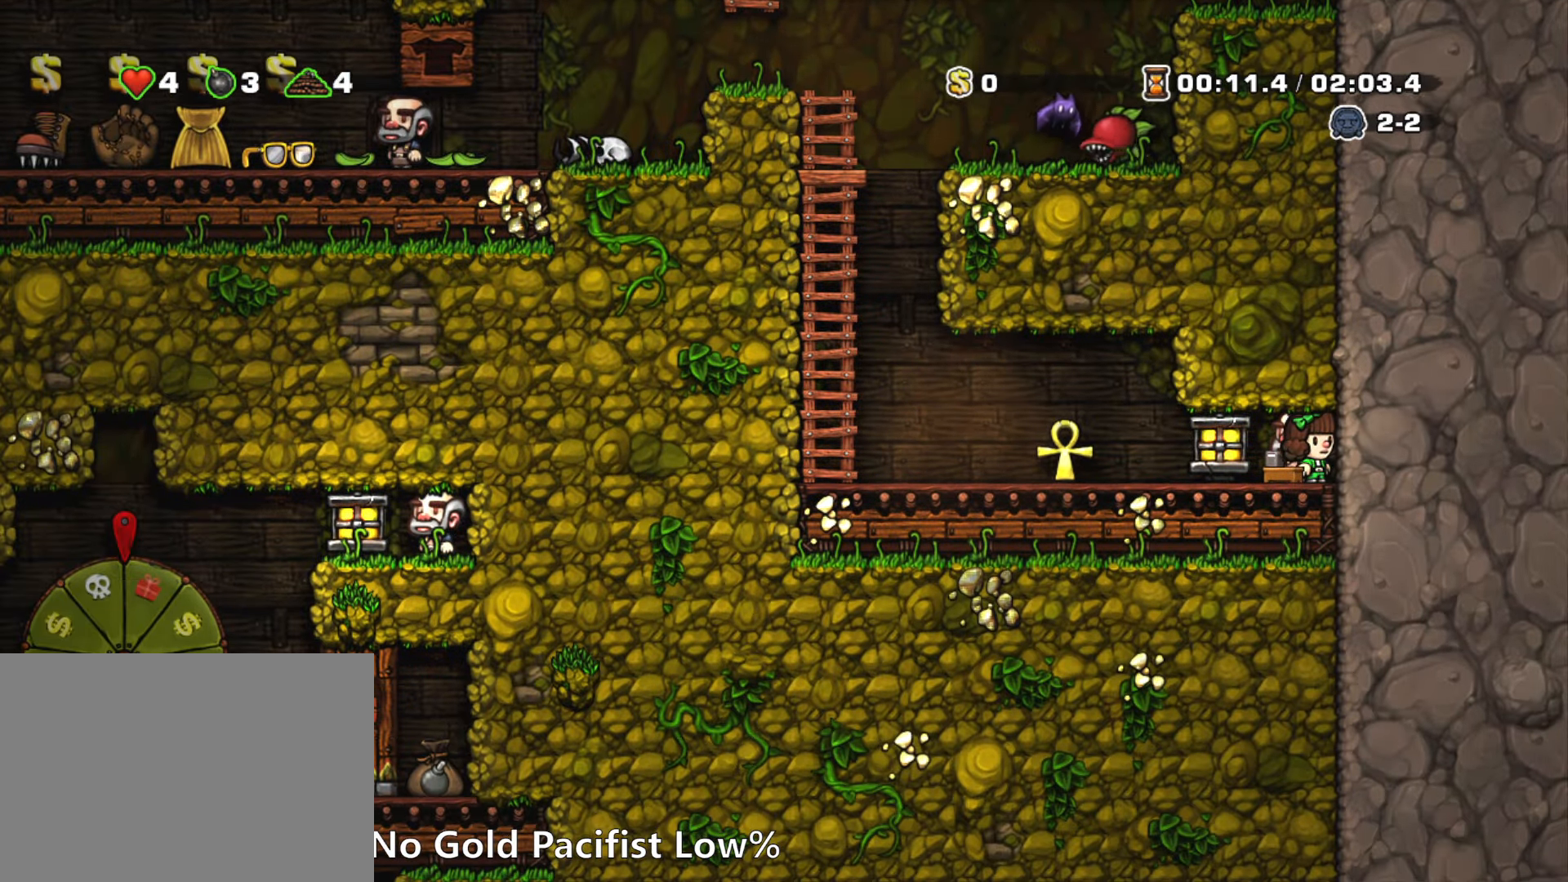
{"keys": ["left", "run"], "events": [[150, "left", "down"], [200, "run", "down"]]}
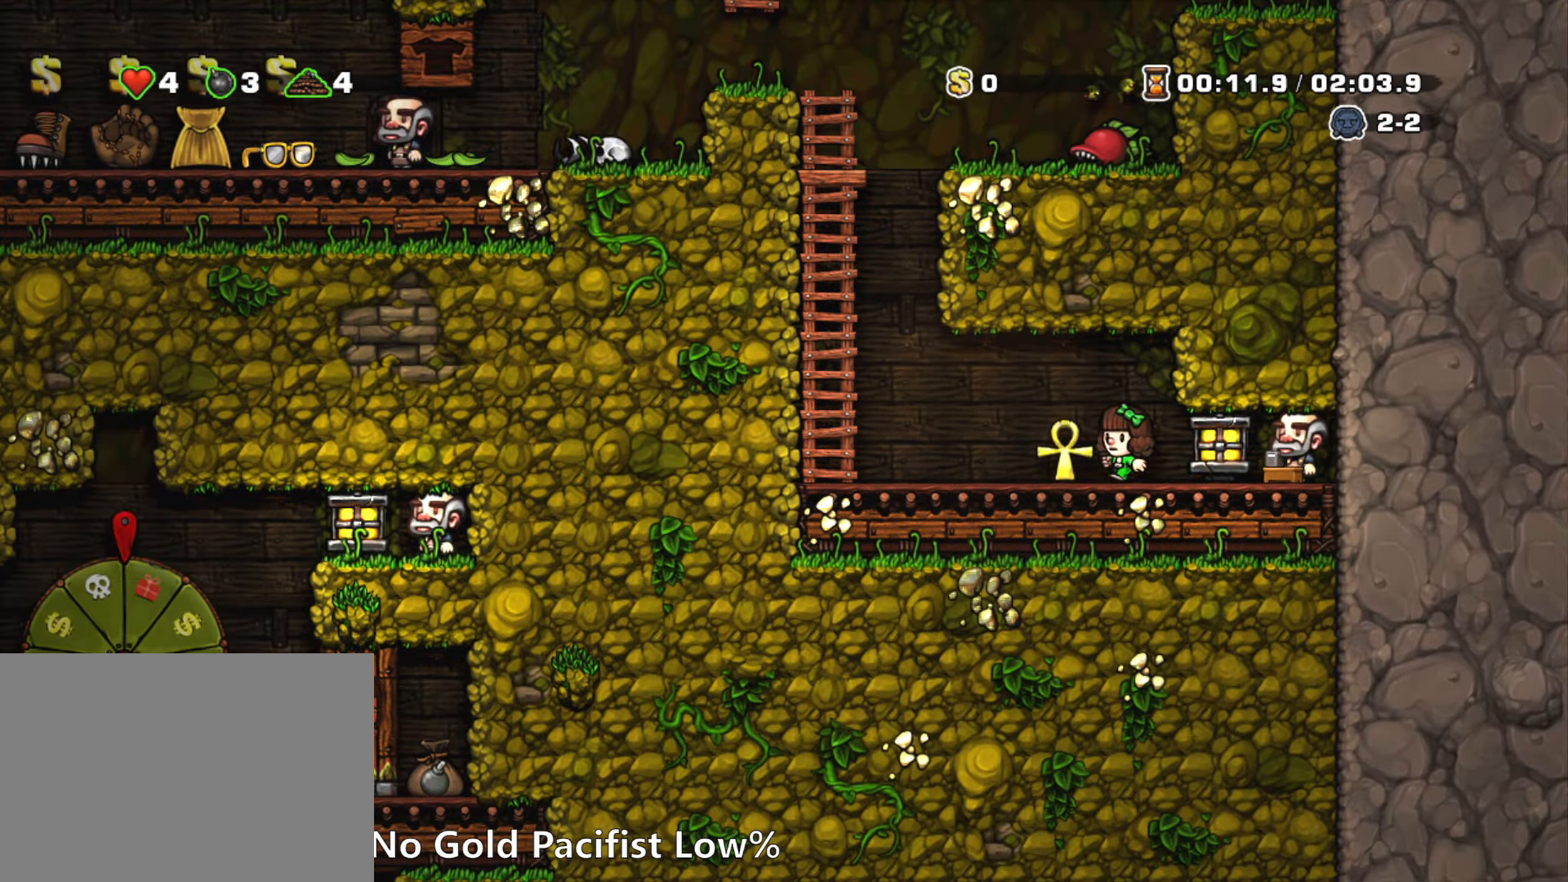
{"keys": ["run", "up", "z"], "events": [[200, "z", "down"], [350, "left", "up"], [350, "up", "down"], [350, "z", "up"], [450, "z", "down"]]}